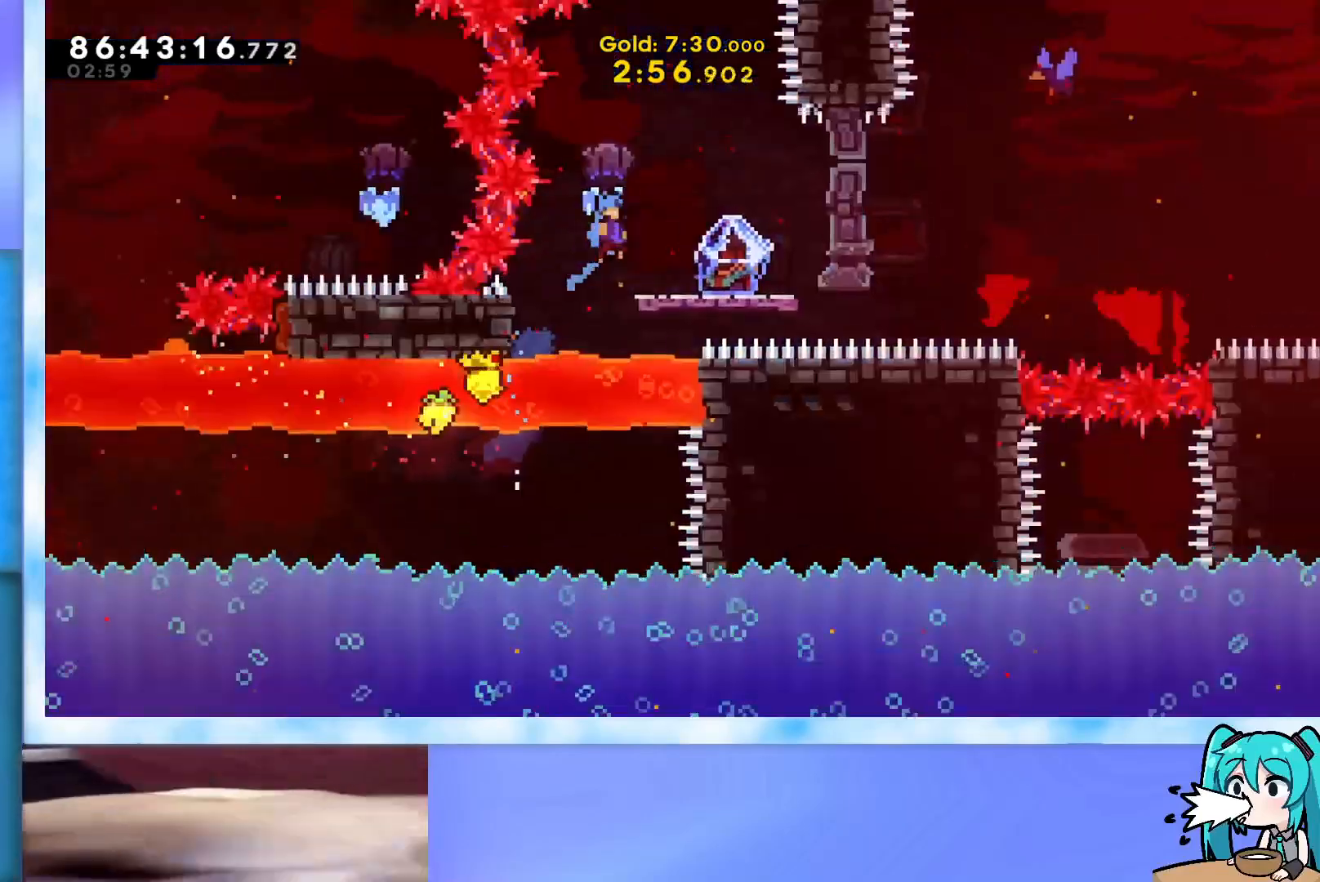
Gameplay with keyboard; each line is a JSON object with the keys held at the frame after it. "events" lists presses ("down") and releases ("up") of "dash", "demo", "down", "grab", "j2", "jump", "left", "pause", "right" and "up" between this image and that frame as [ms after this image, input, new state], when the widget could be followed in between. No other keys are recorded. Mouse input is not recorded. Key names are as the overlay labels them; some are game actions (e.g. jump) rather than physical keys.
{"keys": ["grab"], "events": [[67, "up", "up"], [151, "grab", "down"], [201, "right", "up"]]}
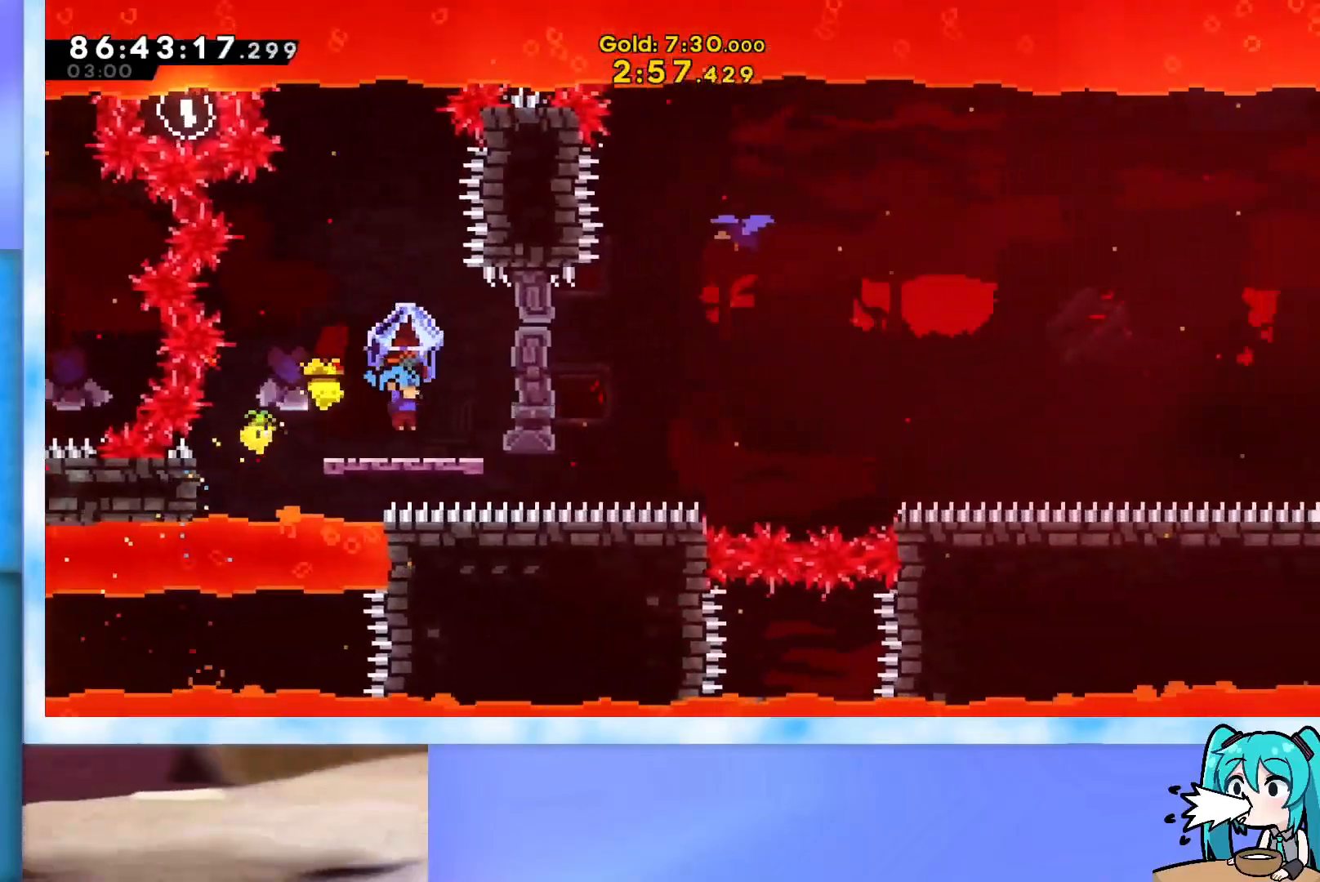
{"keys": ["dash", "up"], "events": [[117, "jump", "down"], [267, "up", "down"], [317, "right", "down"], [400, "grab", "up"], [400, "jump", "up"], [400, "right", "up"], [500, "dash", "down"]]}
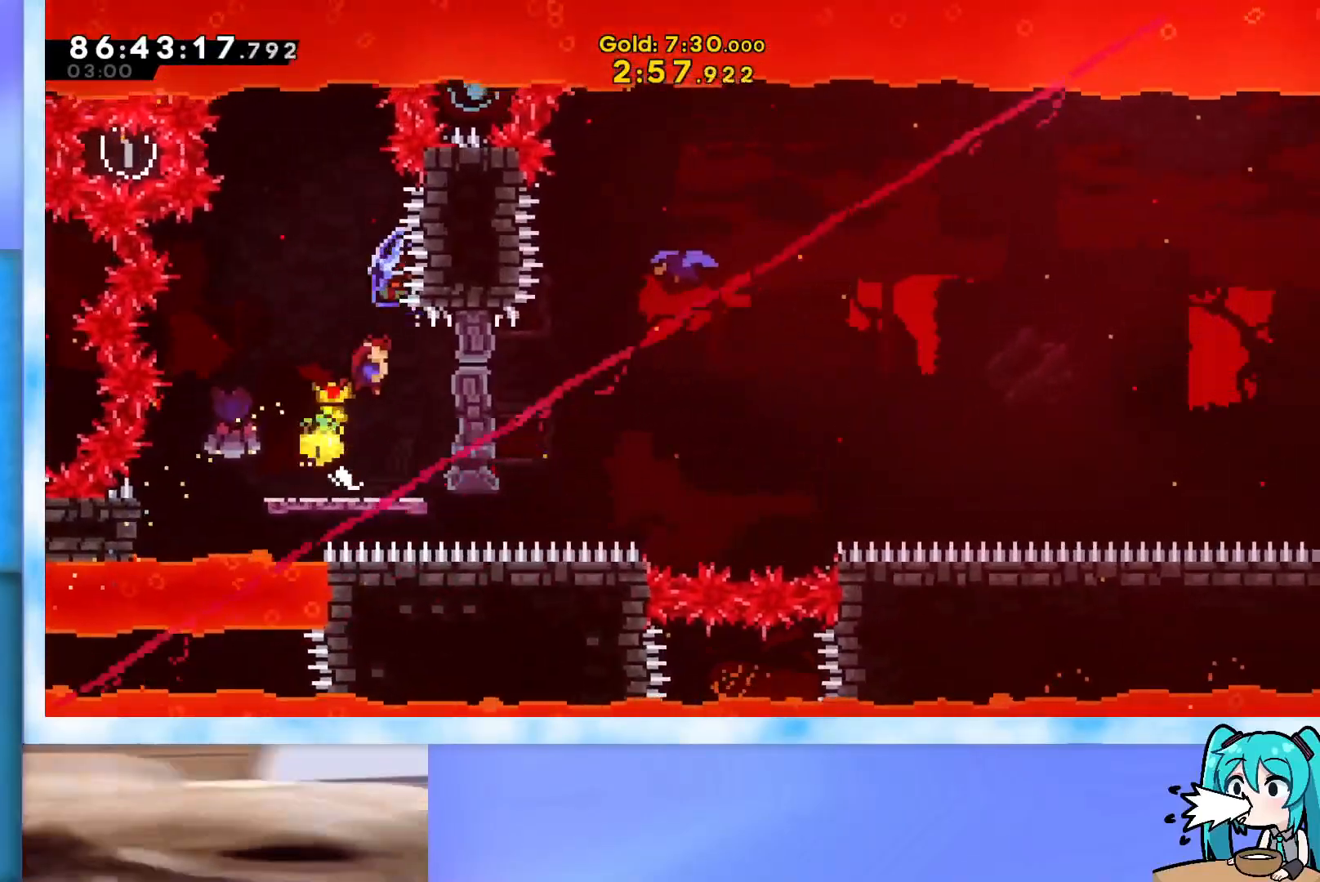
{"keys": ["grab"], "events": [[101, "dash", "up"], [184, "grab", "down"], [418, "up", "up"]]}
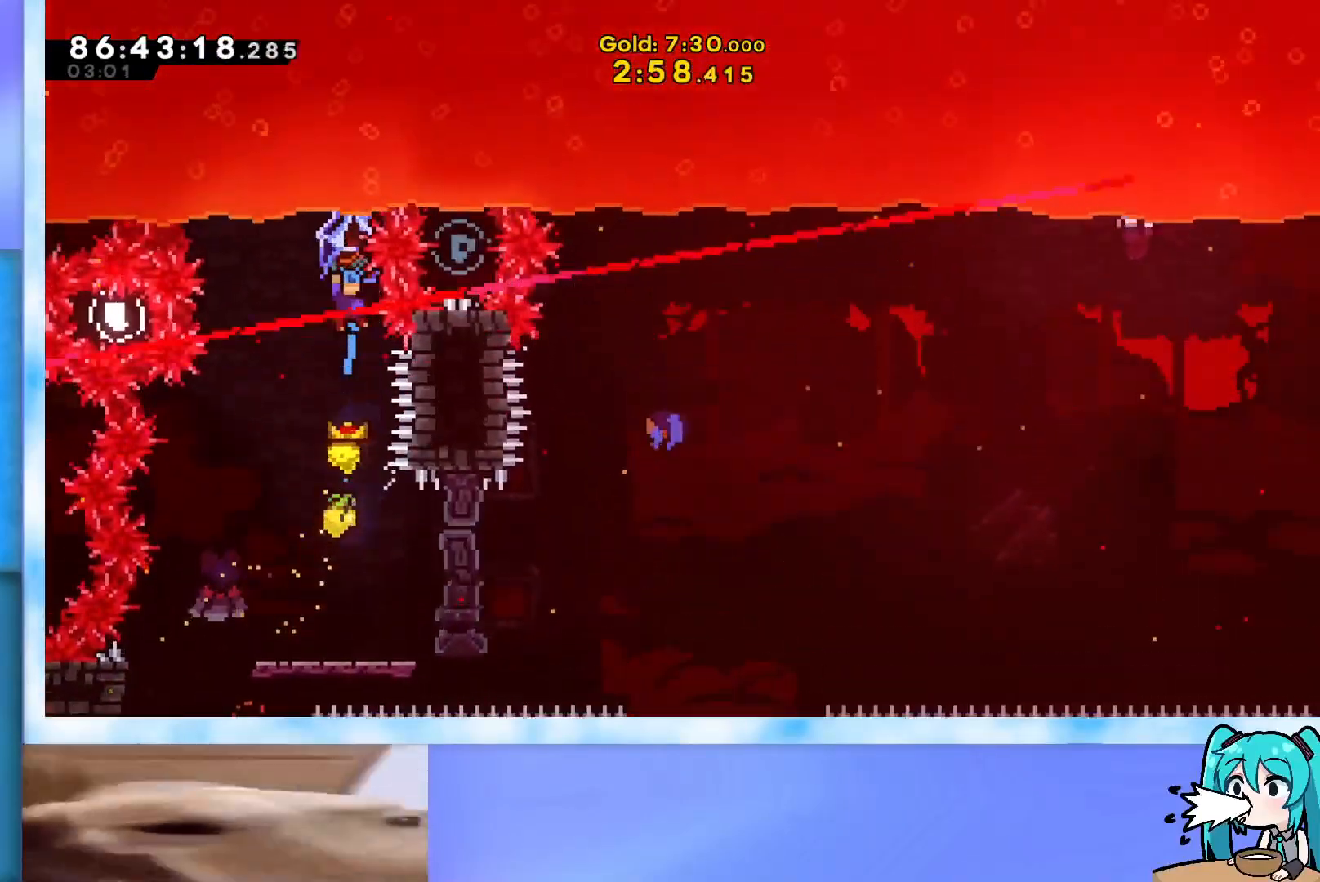
{"keys": [], "events": [[17, "grab", "up"]]}
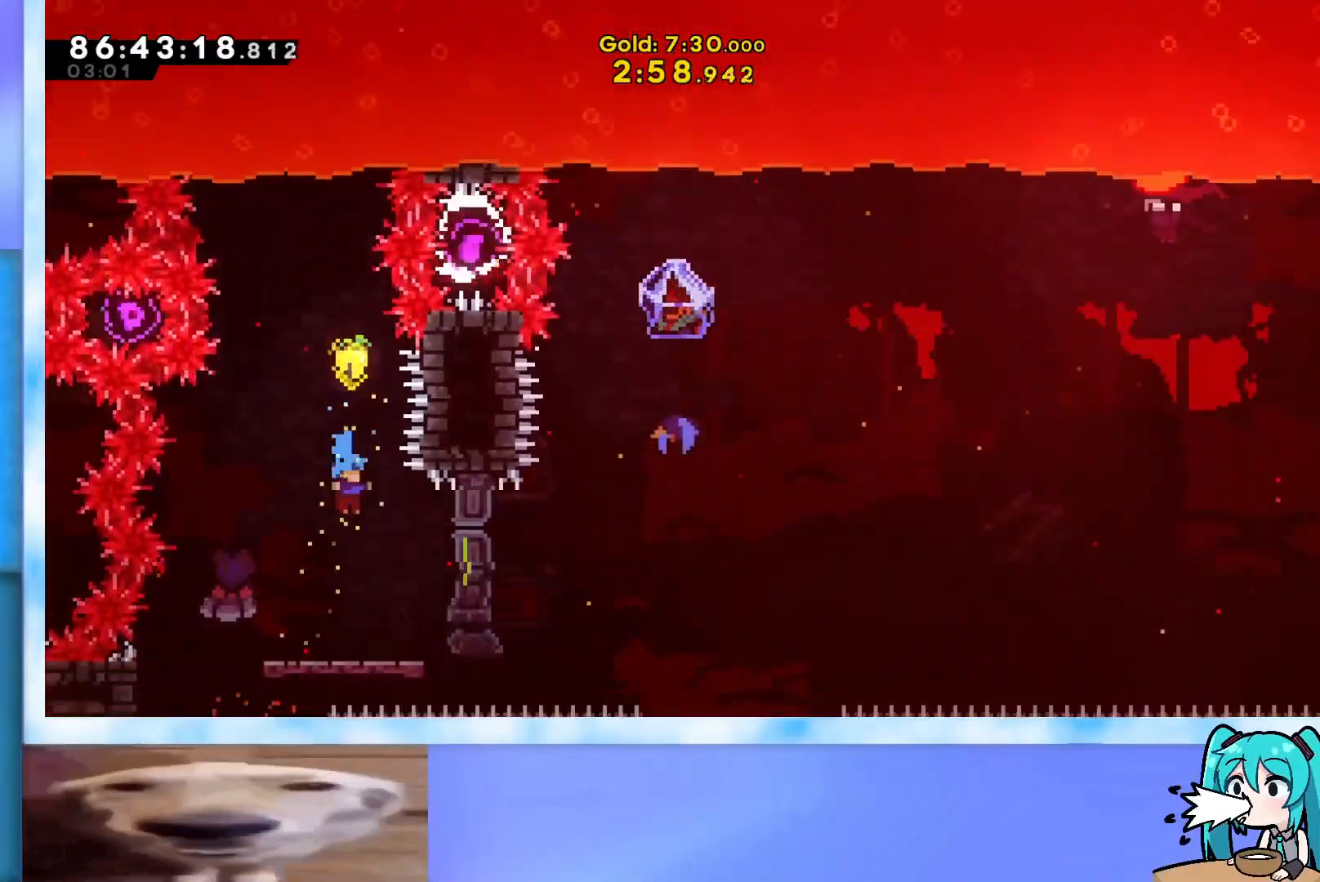
{"keys": ["jump", "right", "up"], "events": [[201, "right", "down"], [201, "up", "down"], [384, "jump", "down"]]}
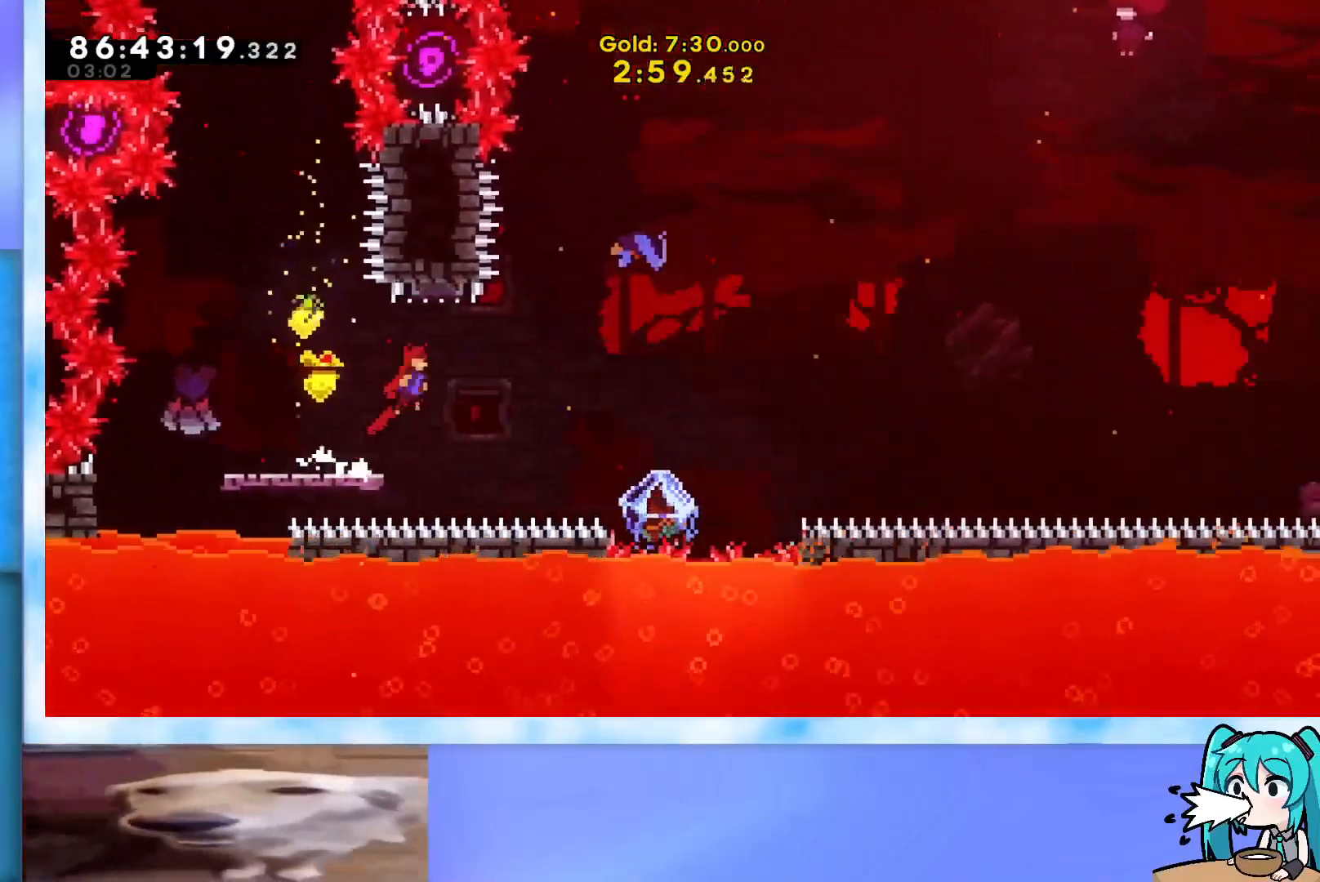
{"keys": ["right", "up"], "events": [[33, "jump", "up"], [167, "dash", "down"], [317, "dash", "up"]]}
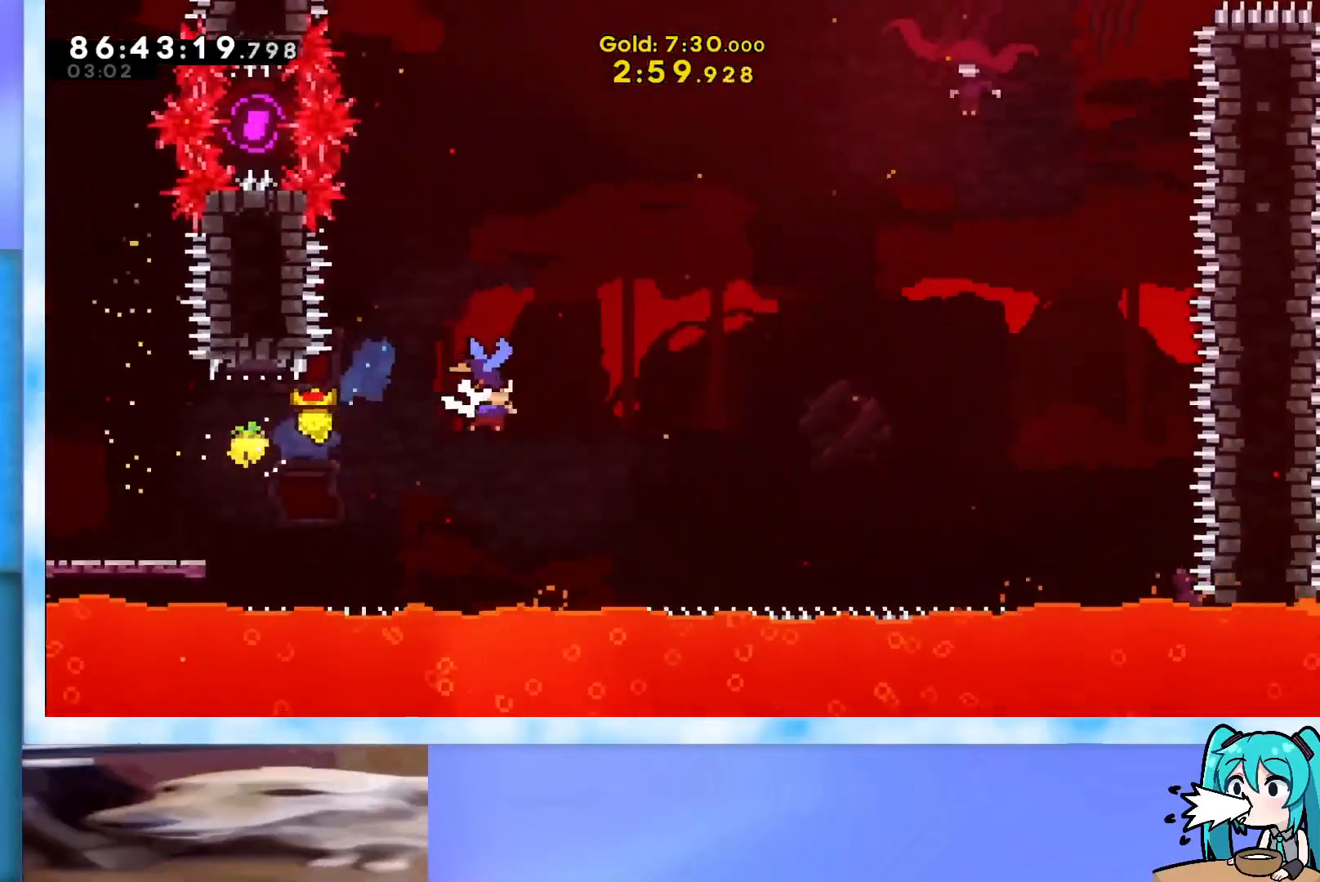
{"keys": ["up"], "events": [[101, "right", "up"]]}
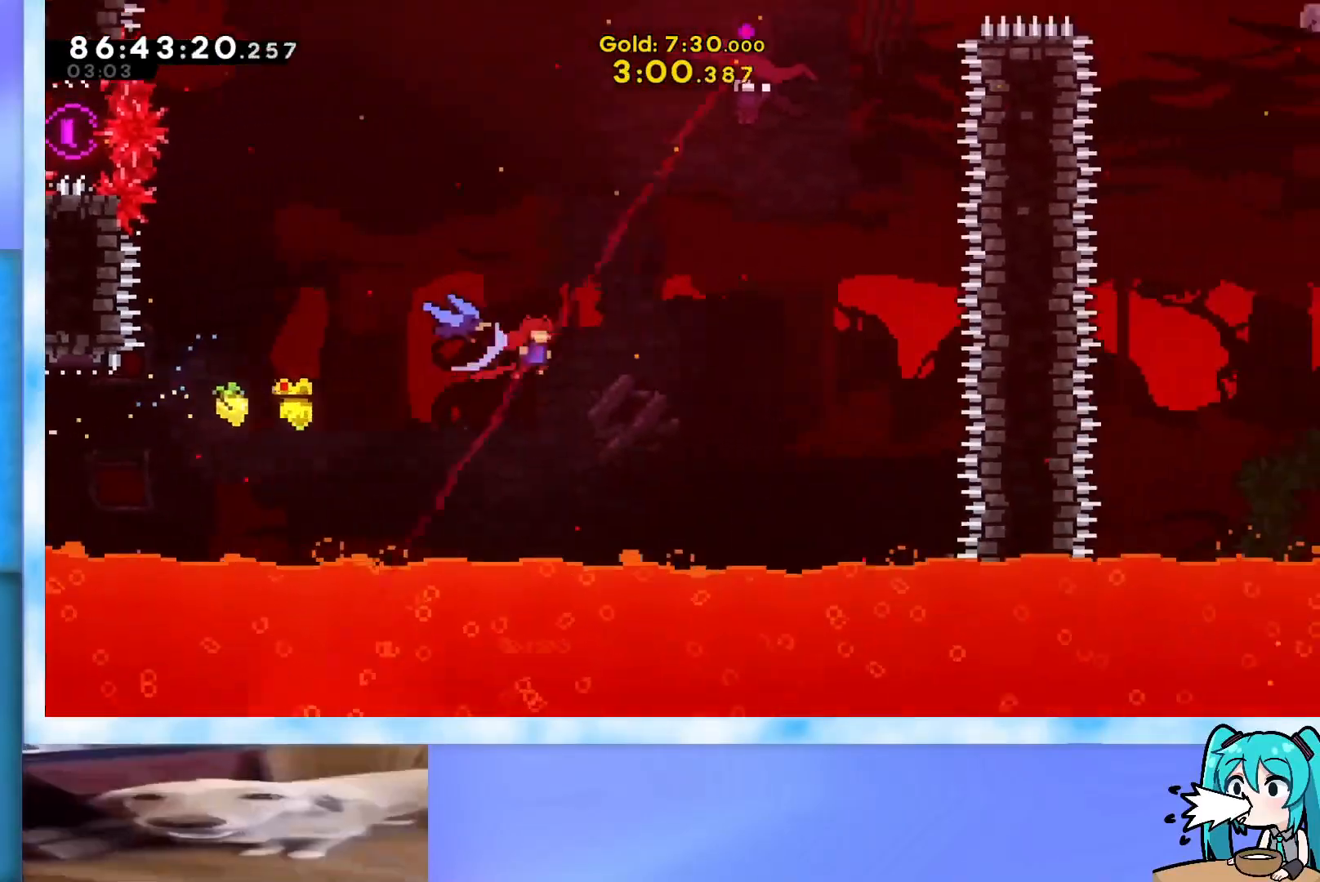
{"keys": ["left", "up"], "events": [[200, "dash", "down"], [384, "dash", "up"], [484, "left", "down"]]}
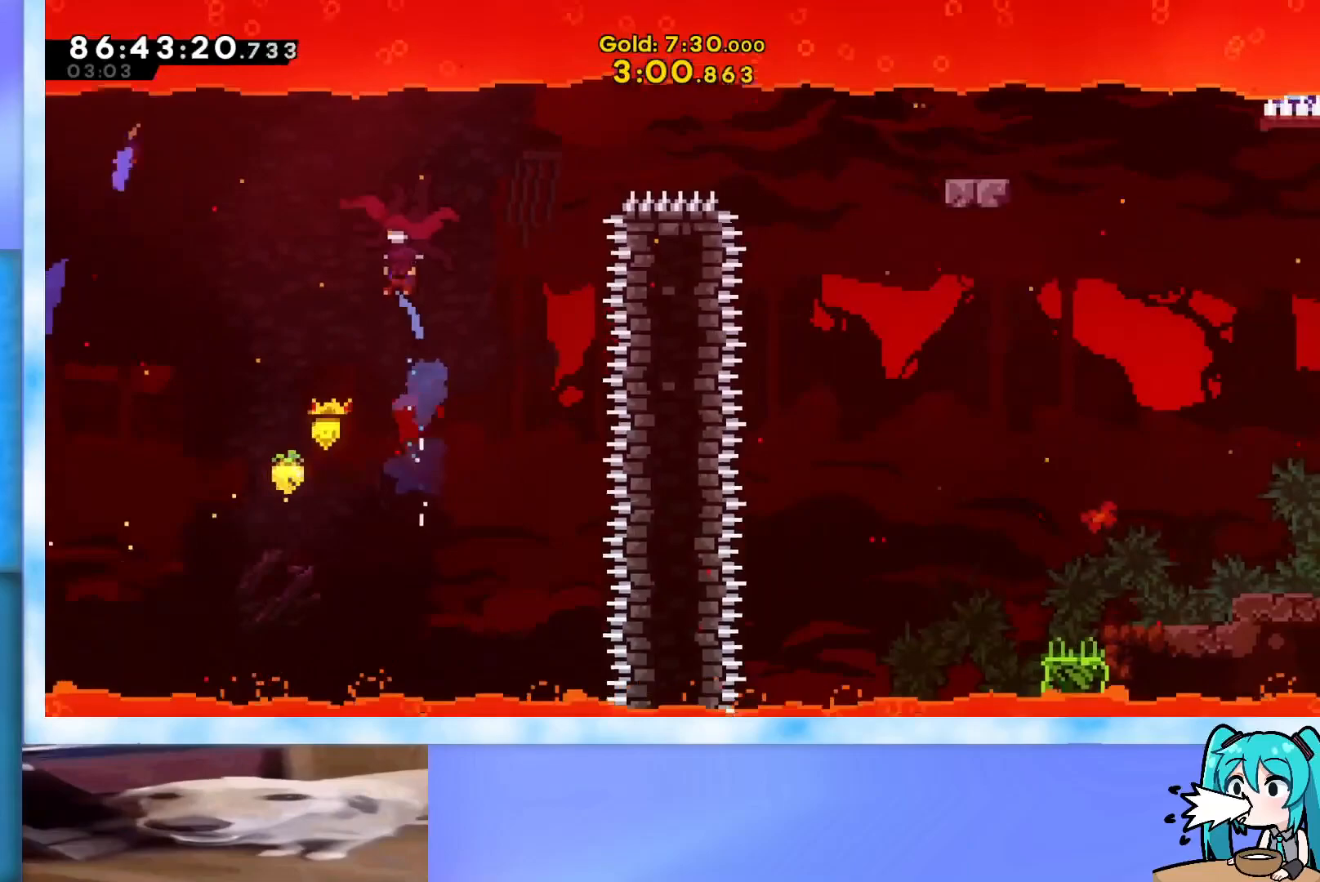
{"keys": ["left", "up"], "events": []}
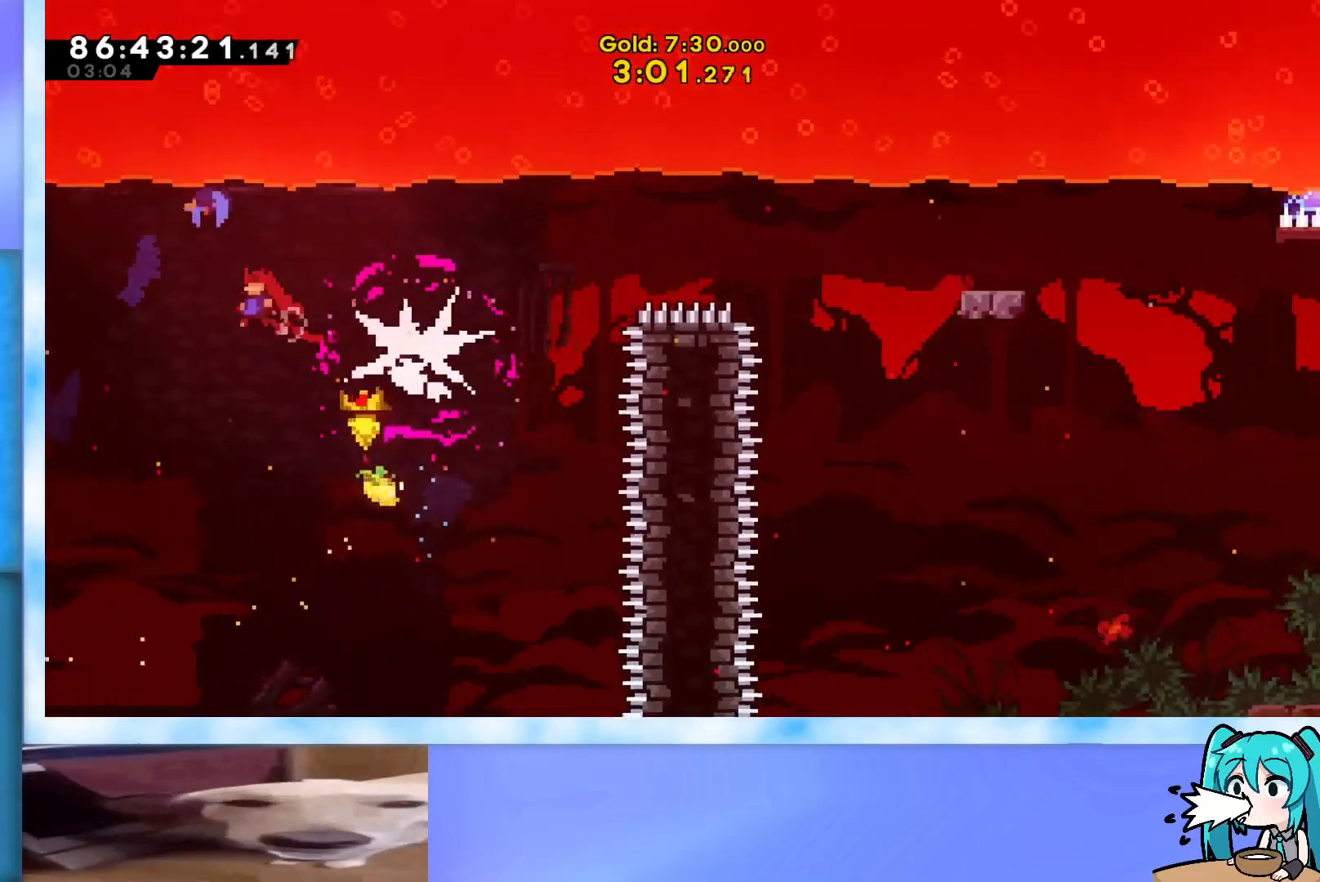
{"keys": ["dash", "right", "up"], "events": [[334, "left", "up"], [367, "dash", "down"], [367, "right", "down"]]}
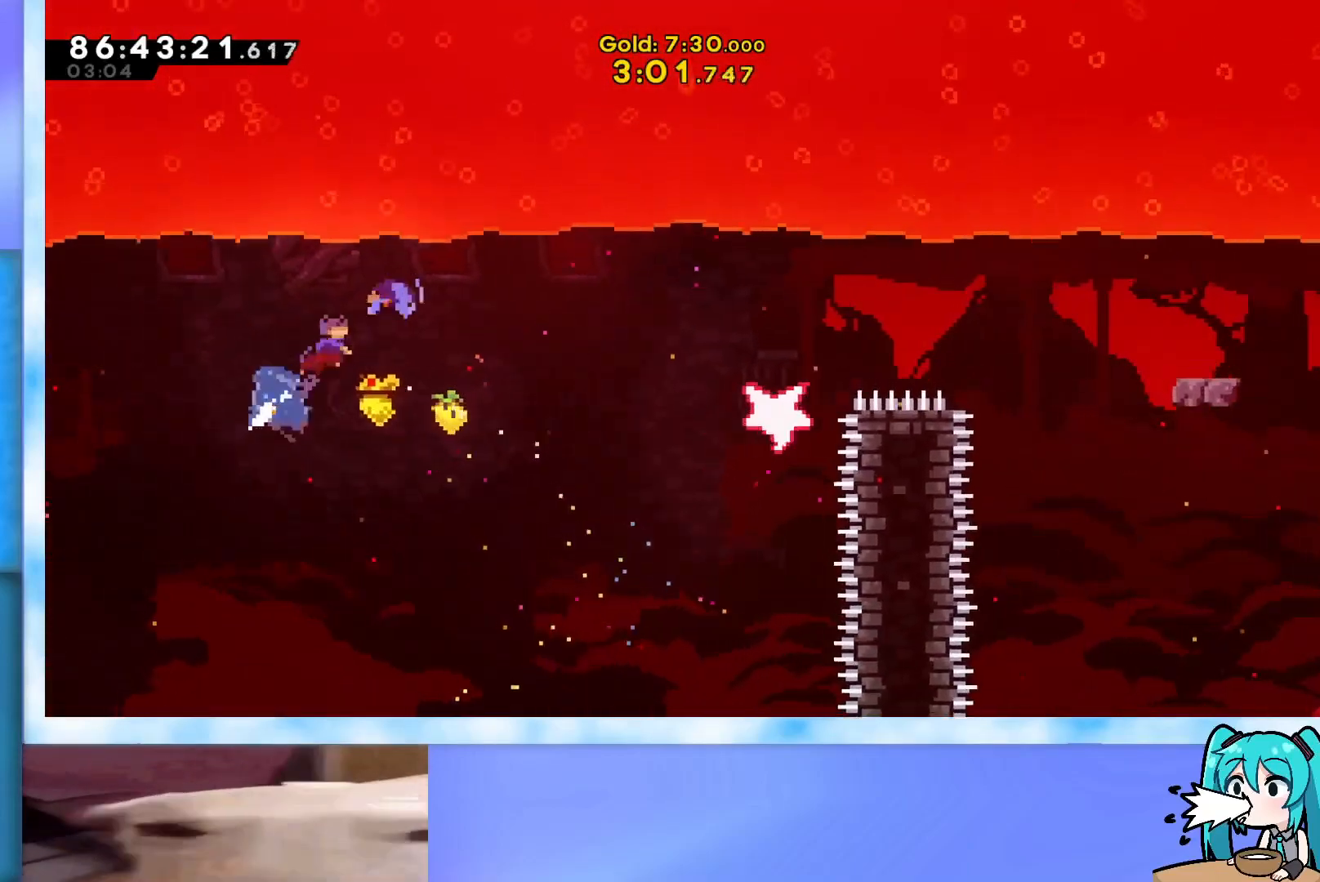
{"keys": ["up"], "events": [[17, "dash", "up"], [151, "right", "up"]]}
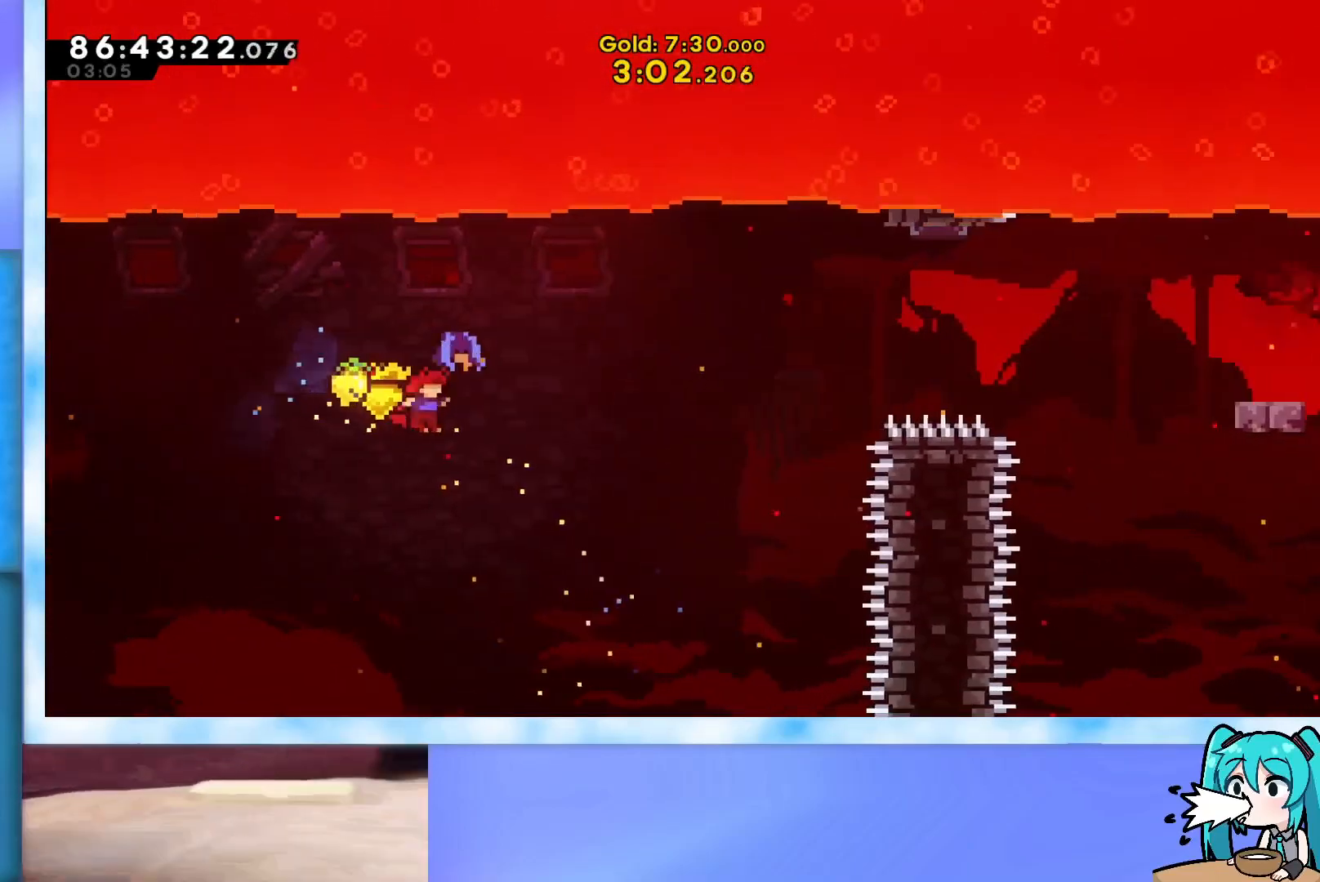
{"keys": ["up"], "events": []}
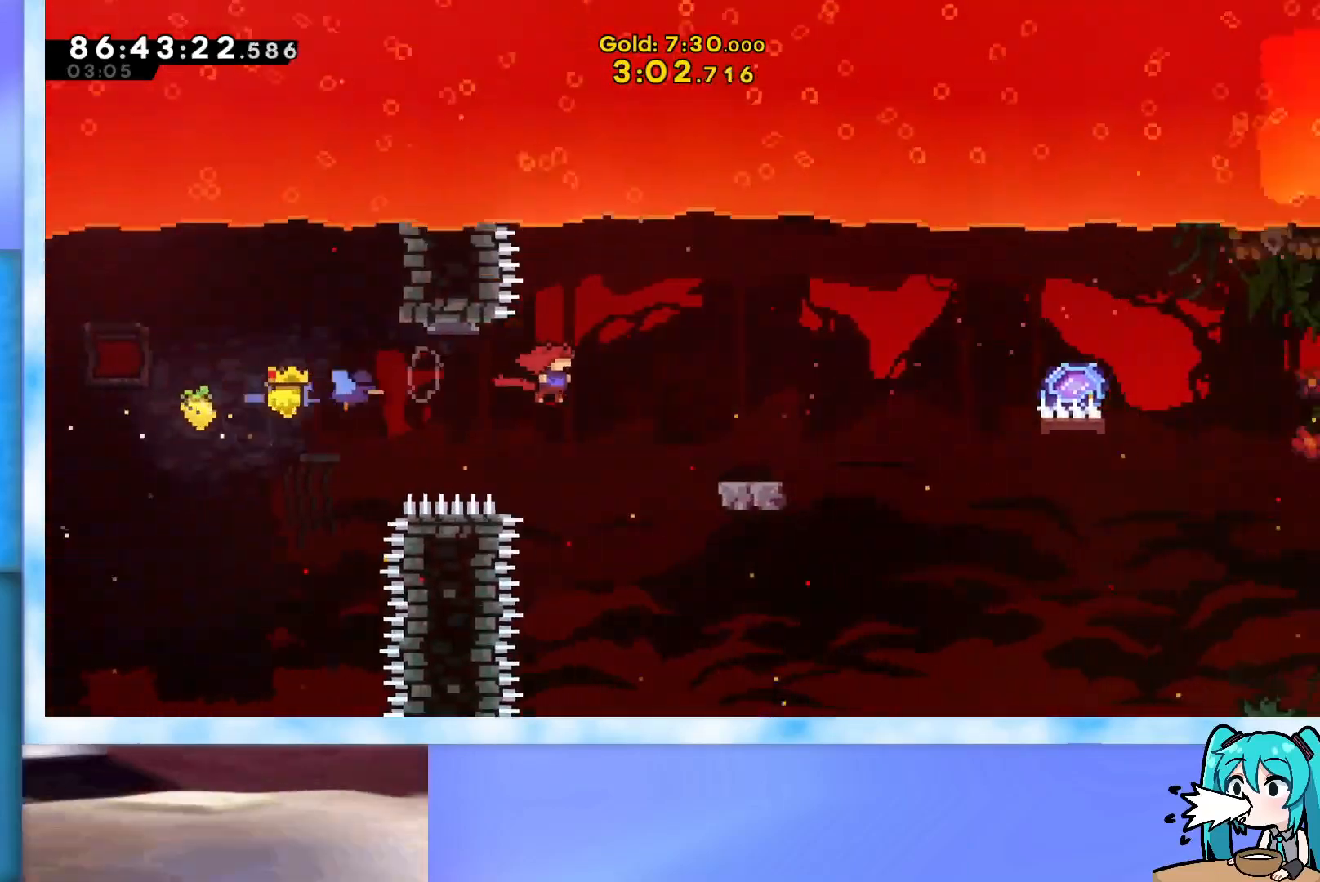
{"keys": ["up"], "events": [[418, "dash", "down"], [468, "dash", "up"]]}
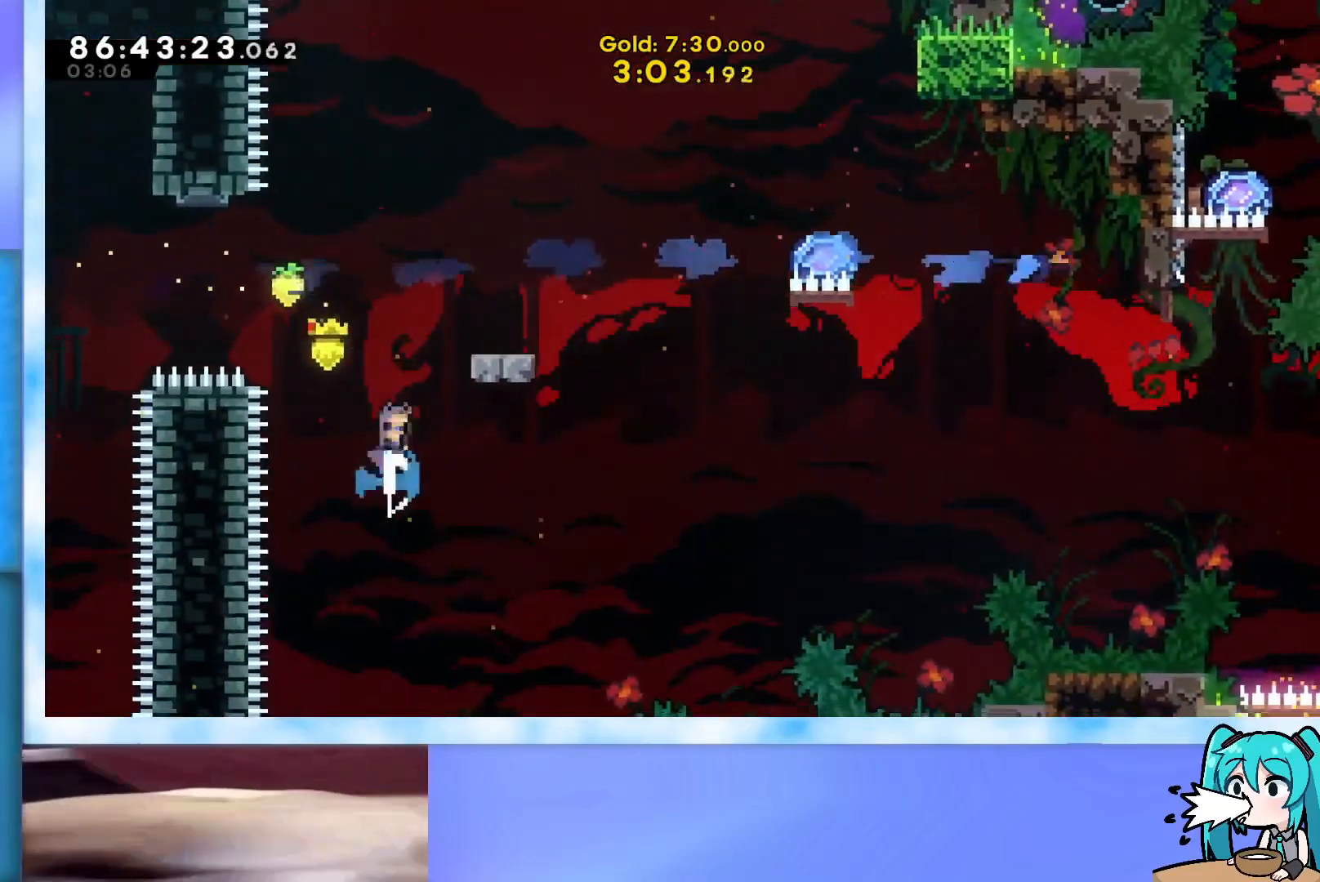
{"keys": ["grab", "right", "up"], "events": [[67, "grab", "down"], [350, "right", "down"]]}
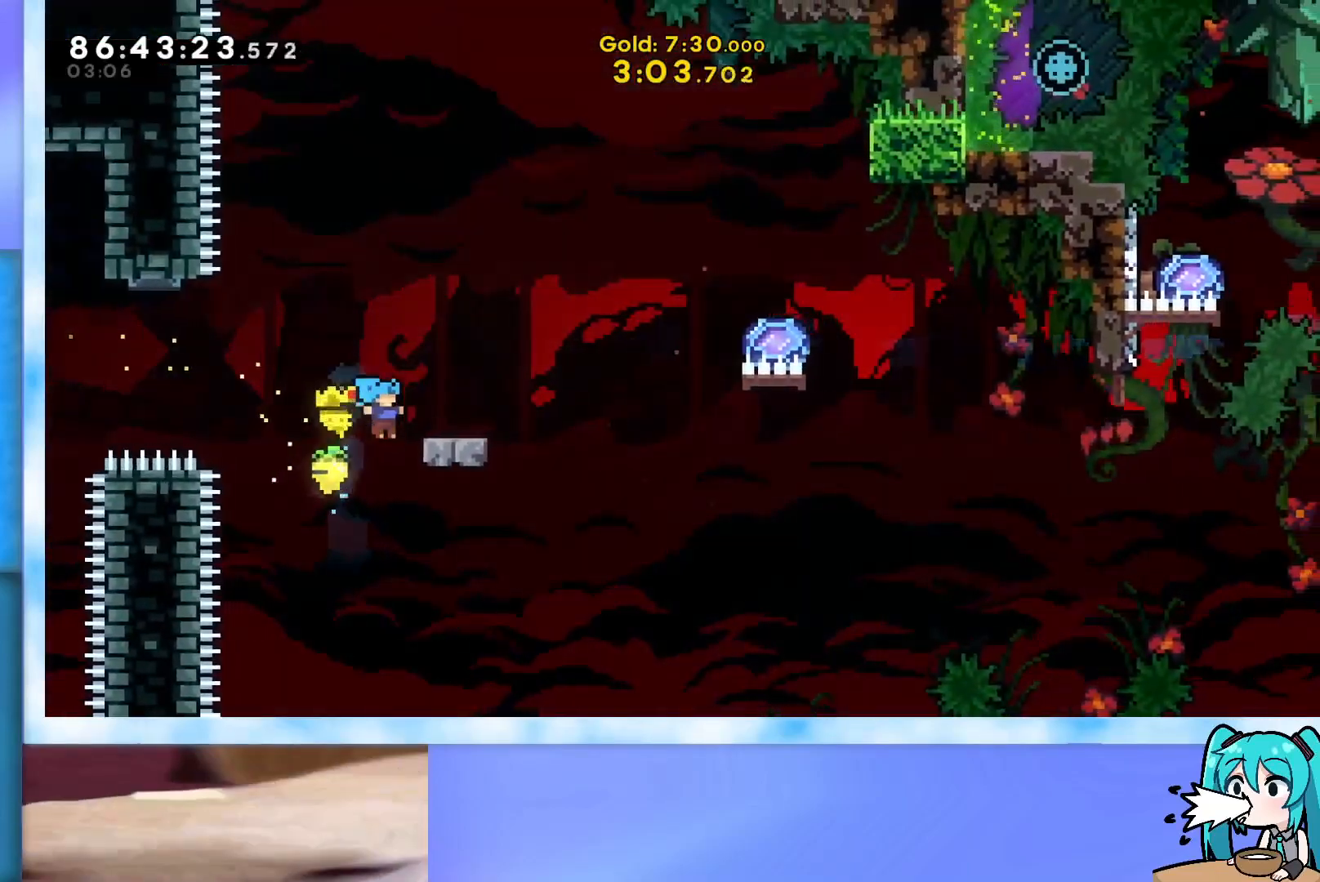
{"keys": [], "events": [[167, "right", "up"], [451, "grab", "up"], [451, "up", "up"]]}
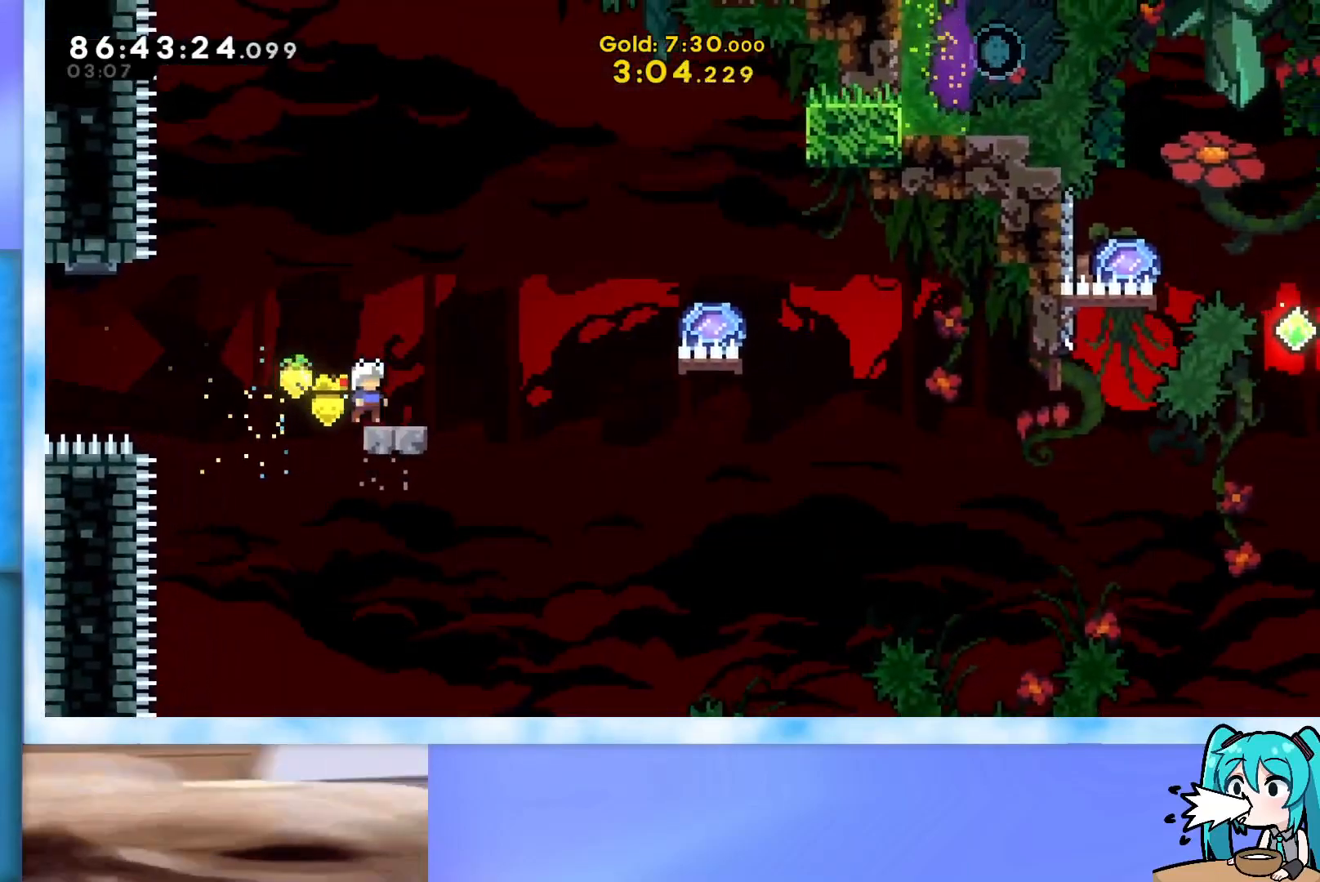
{"keys": ["jump", "right"], "events": [[50, "jump", "down"], [50, "left", "down"], [183, "jump", "up"], [183, "left", "up"], [234, "down", "down"], [234, "right", "down"], [284, "dash", "down"], [367, "down", "up"], [417, "dash", "up"], [467, "jump", "down"]]}
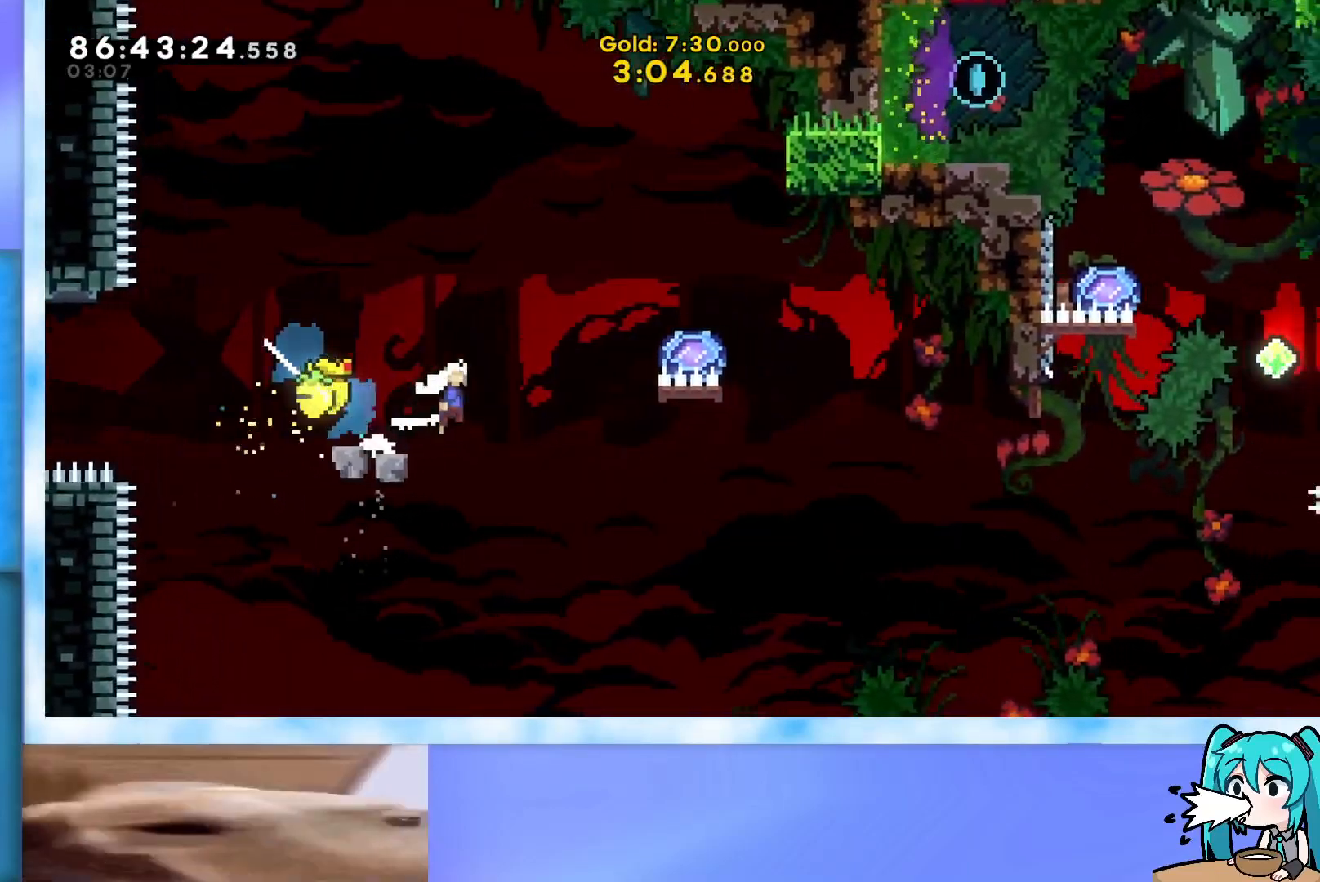
{"keys": ["grab", "jump", "right"], "events": [[67, "grab", "down"]]}
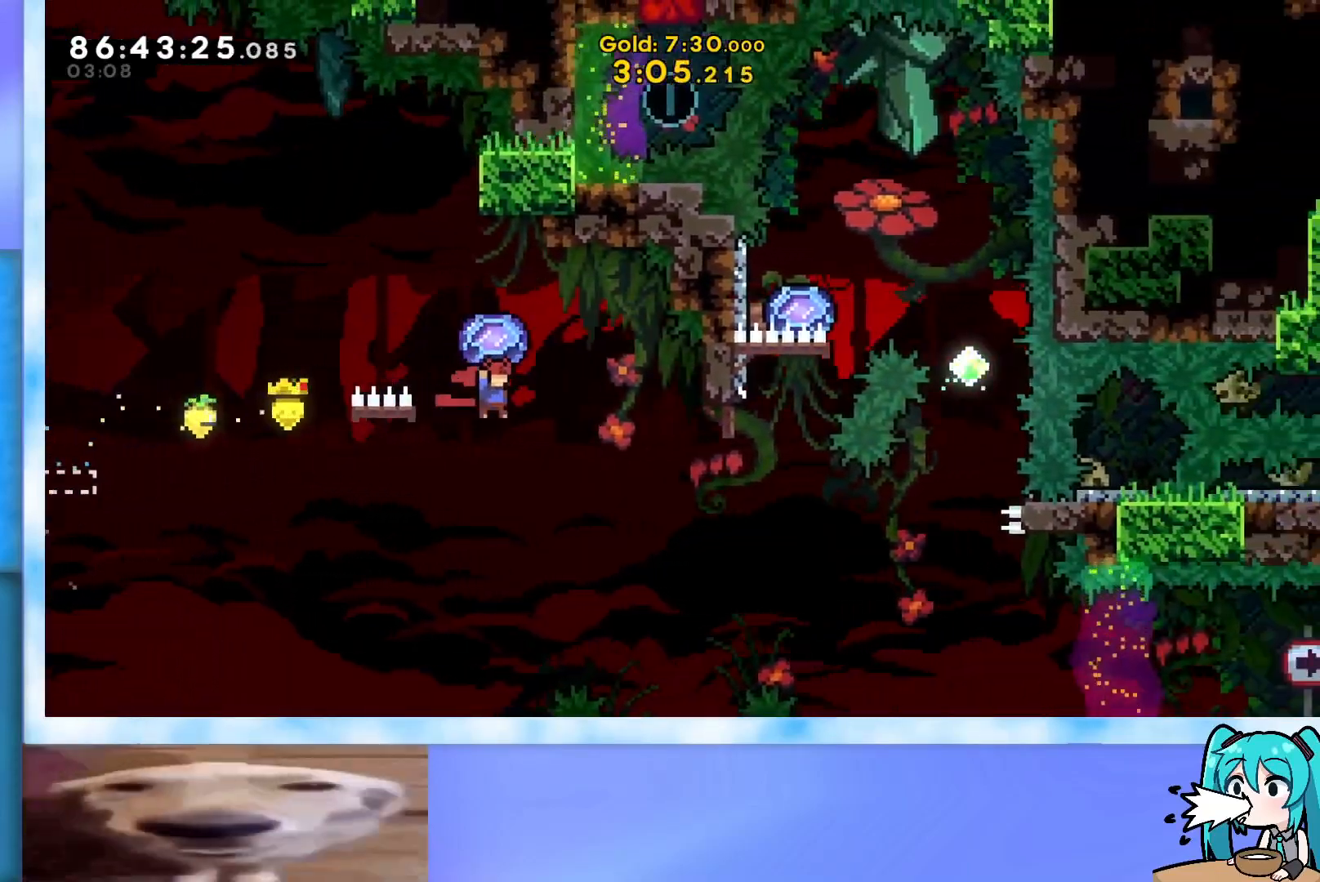
{"keys": ["up"], "events": [[317, "grab", "up"], [317, "jump", "up"], [317, "right", "up"], [317, "up", "down"], [400, "dash", "down"], [500, "dash", "up"]]}
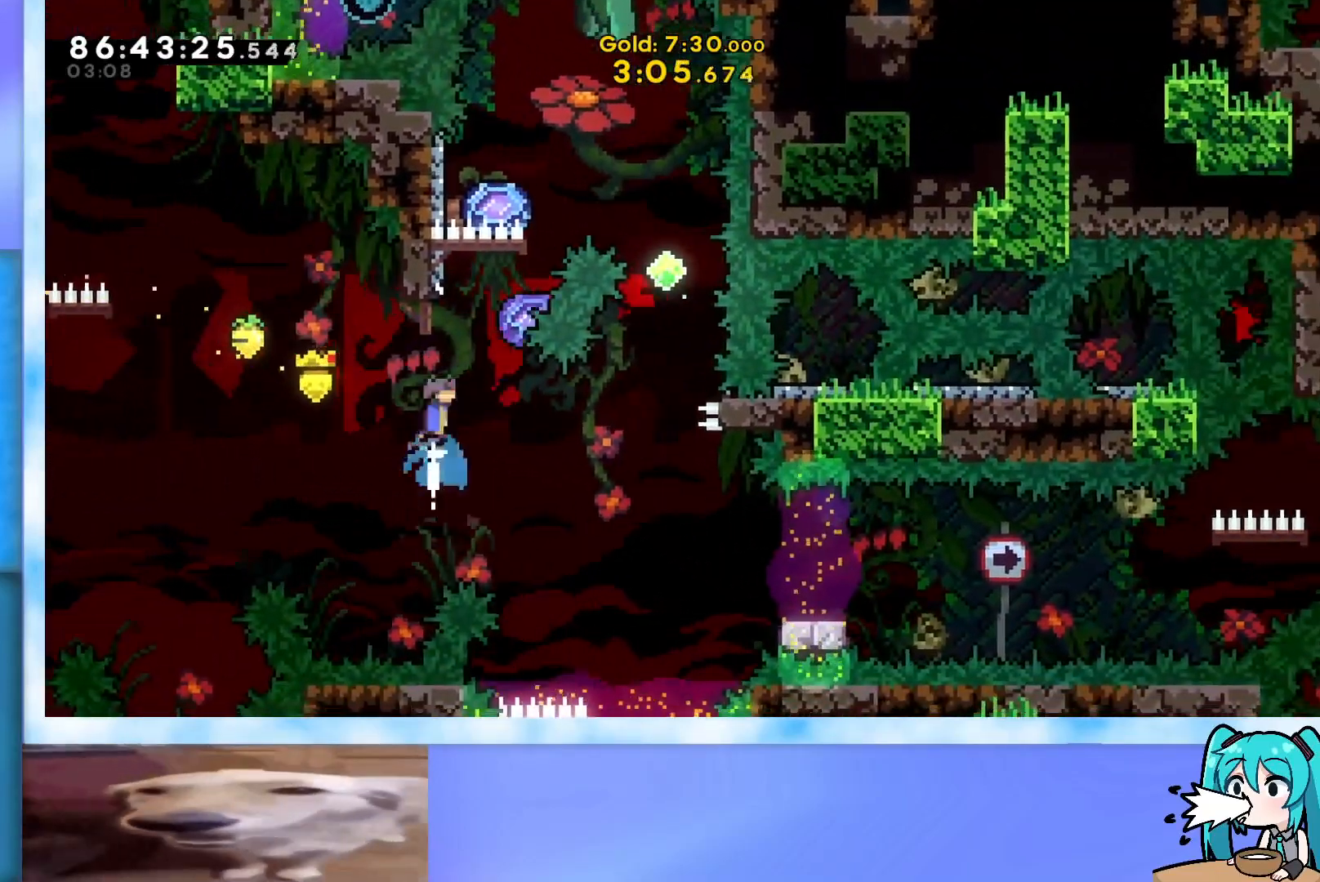
{"keys": ["grab", "jump", "right", "up"], "events": [[101, "jump", "down"], [101, "right", "down"], [134, "grab", "down"]]}
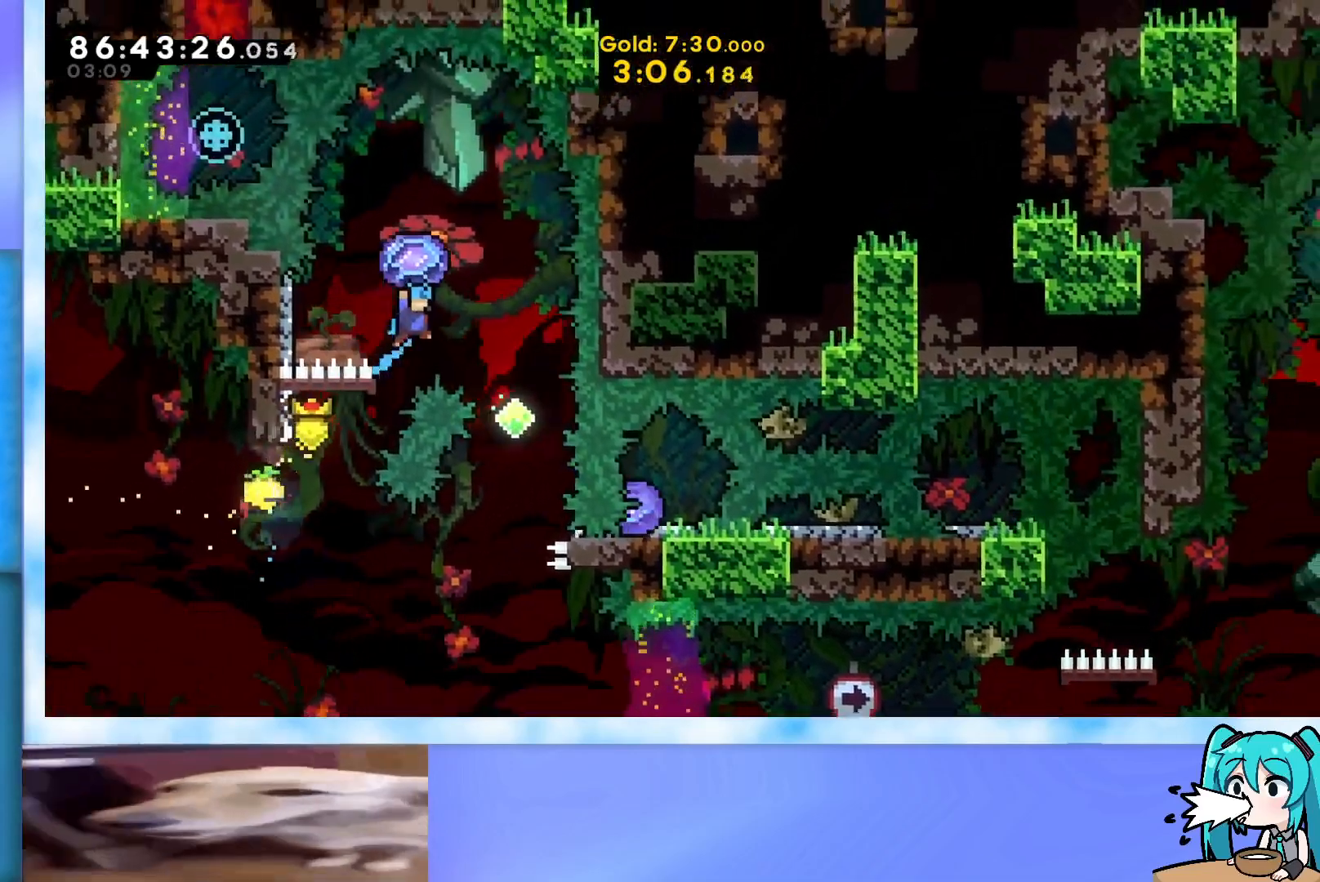
{"keys": [], "events": [[117, "left", "down"], [117, "right", "up"], [117, "up", "up"], [150, "grab", "up"], [200, "jump", "up"], [200, "left", "up"]]}
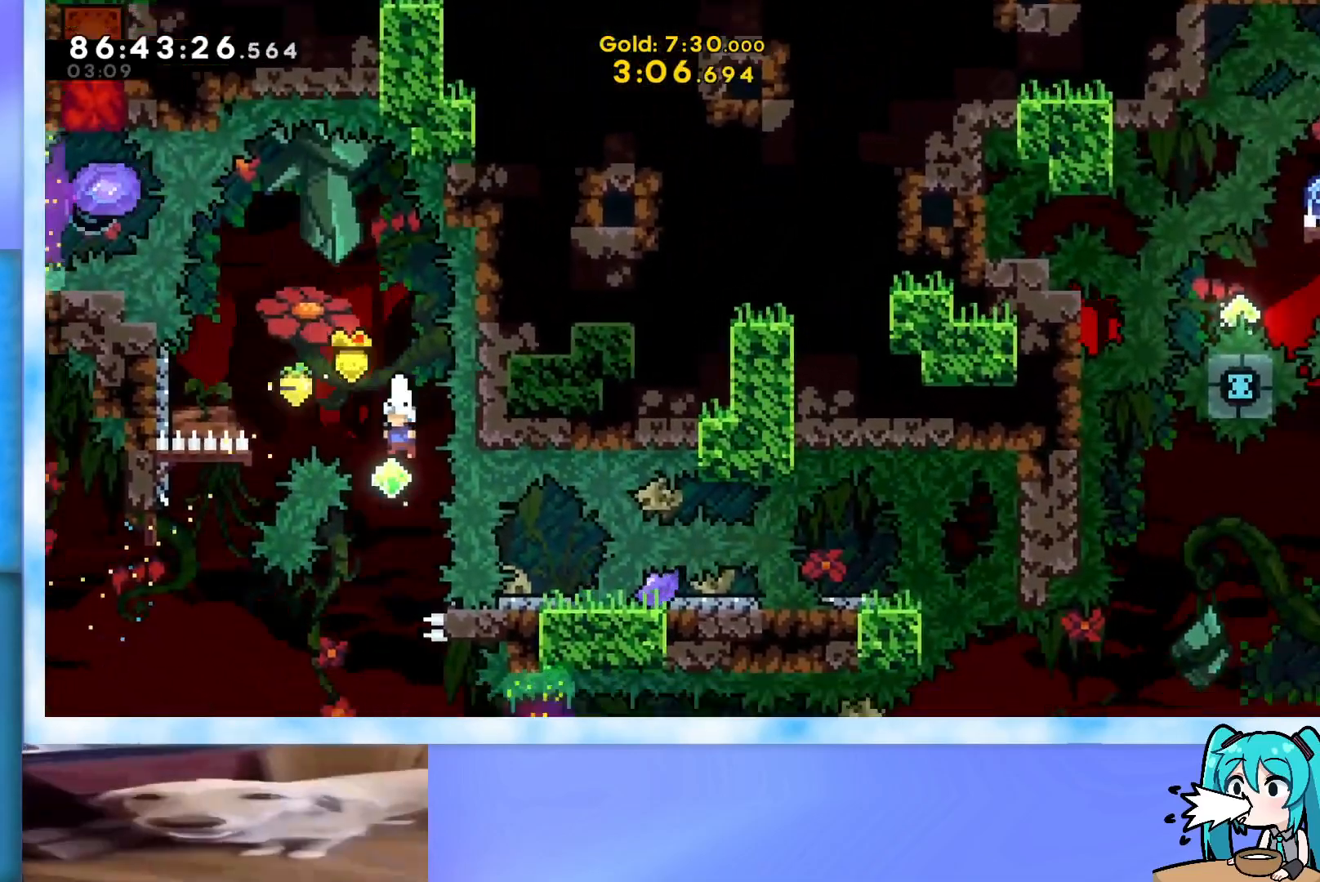
{"keys": [], "events": []}
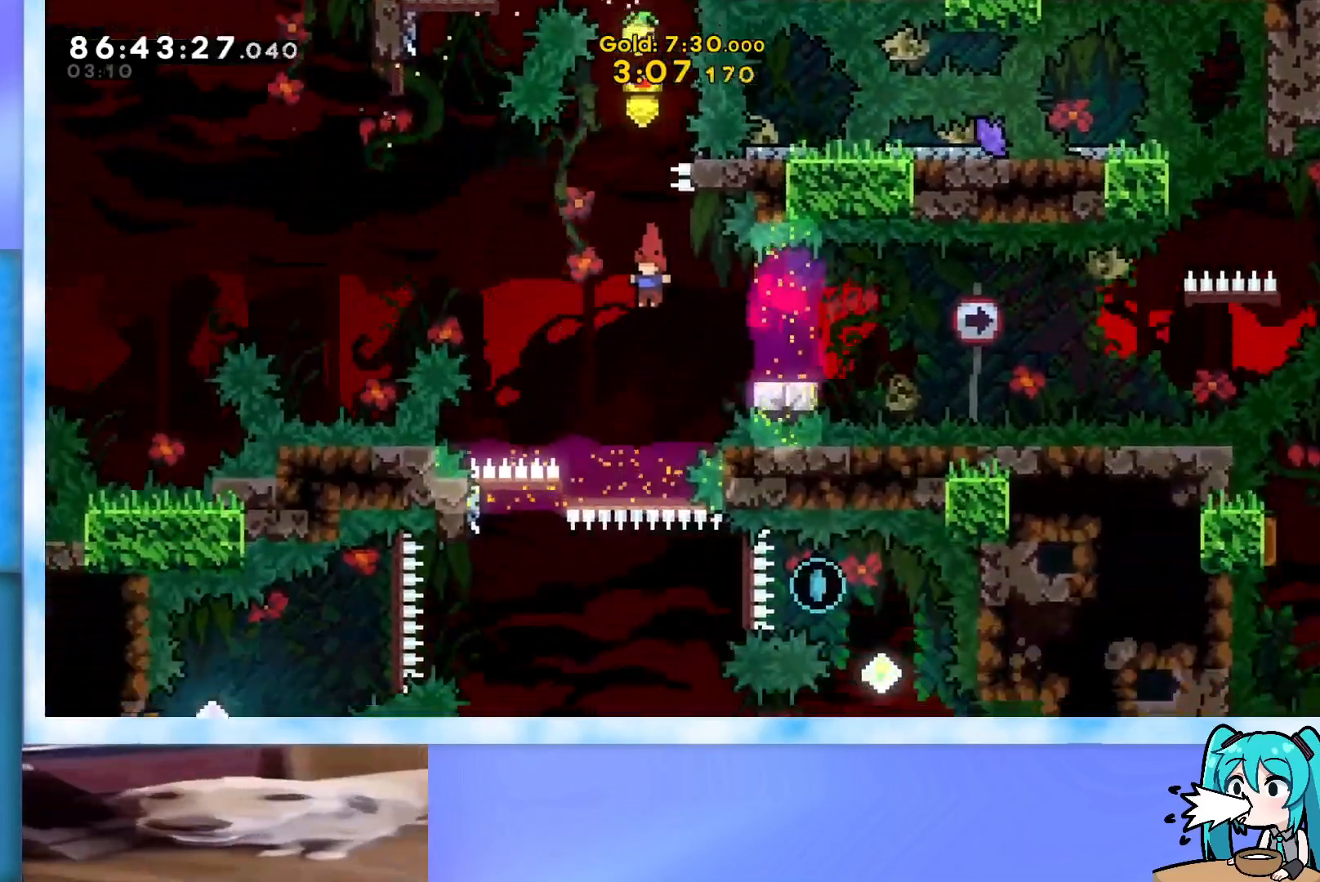
{"keys": ["right"], "events": [[133, "left", "down"], [234, "left", "up"], [467, "right", "down"]]}
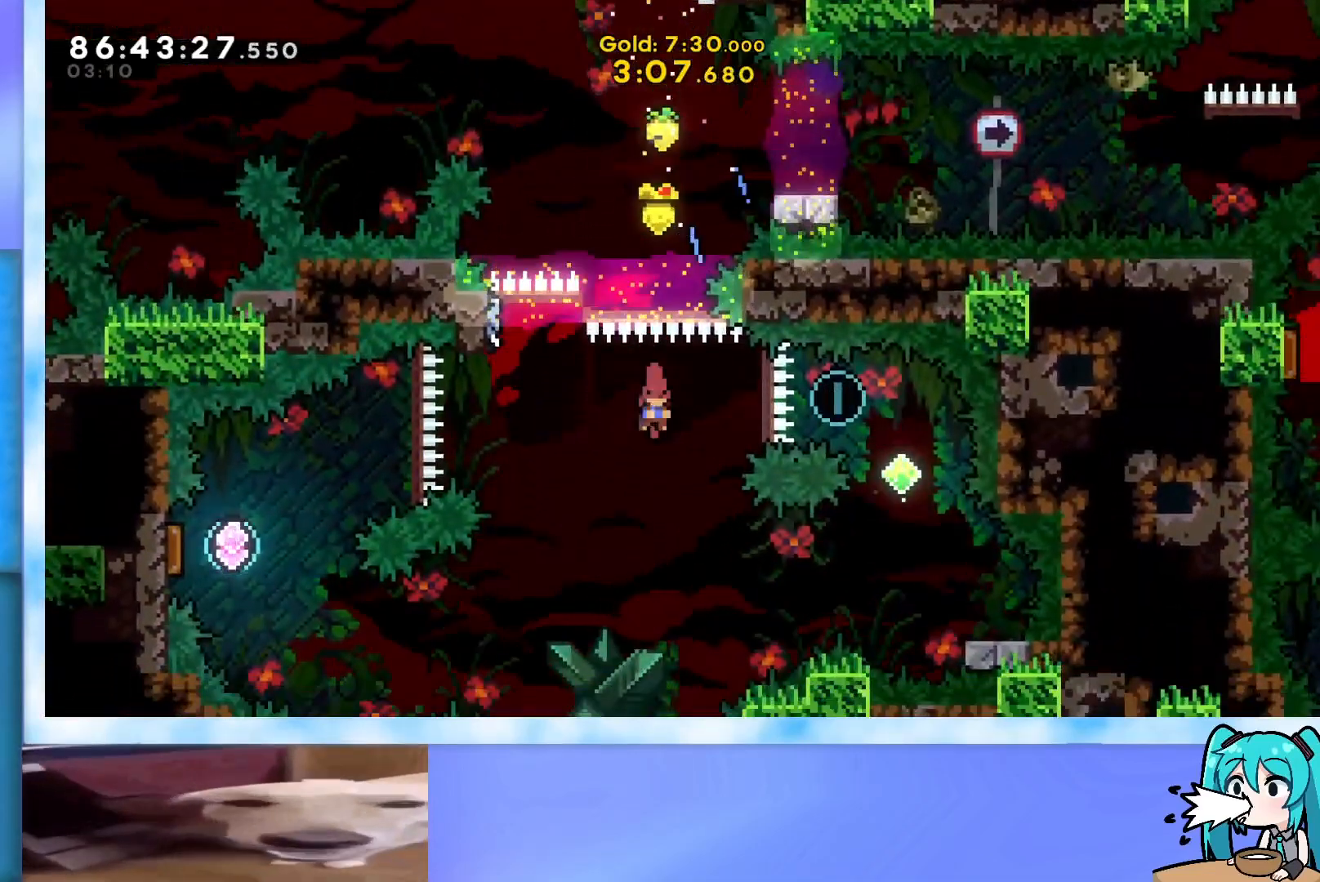
{"keys": [], "events": [[17, "demo", "down"], [201, "demo", "up"], [251, "right", "up"]]}
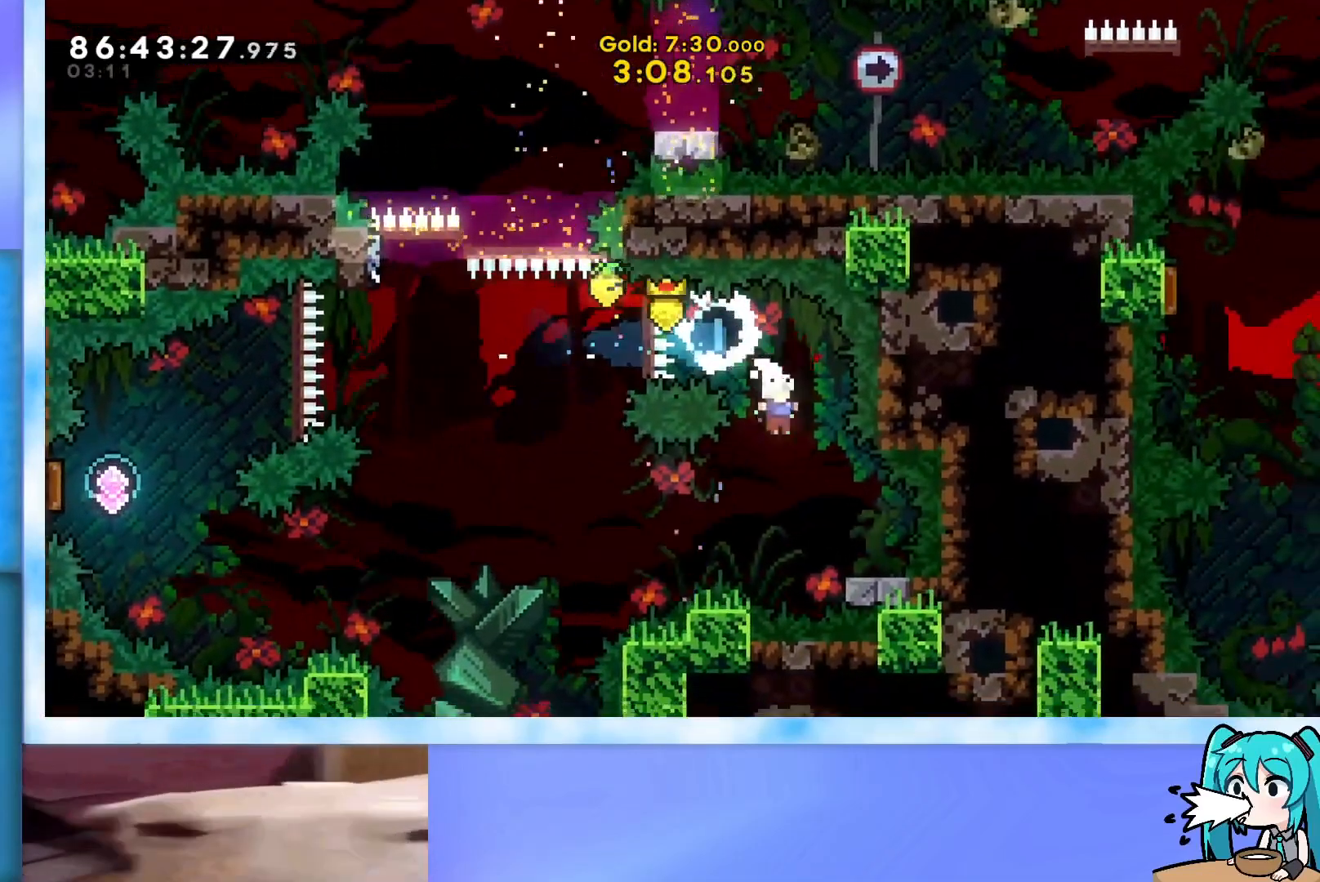
{"keys": ["jump", "left", "up"], "events": [[117, "dash", "down"], [117, "down", "down"], [117, "right", "down"], [267, "dash", "up"], [267, "down", "up"], [267, "right", "up"], [317, "jump", "down"], [317, "left", "down"], [317, "up", "down"]]}
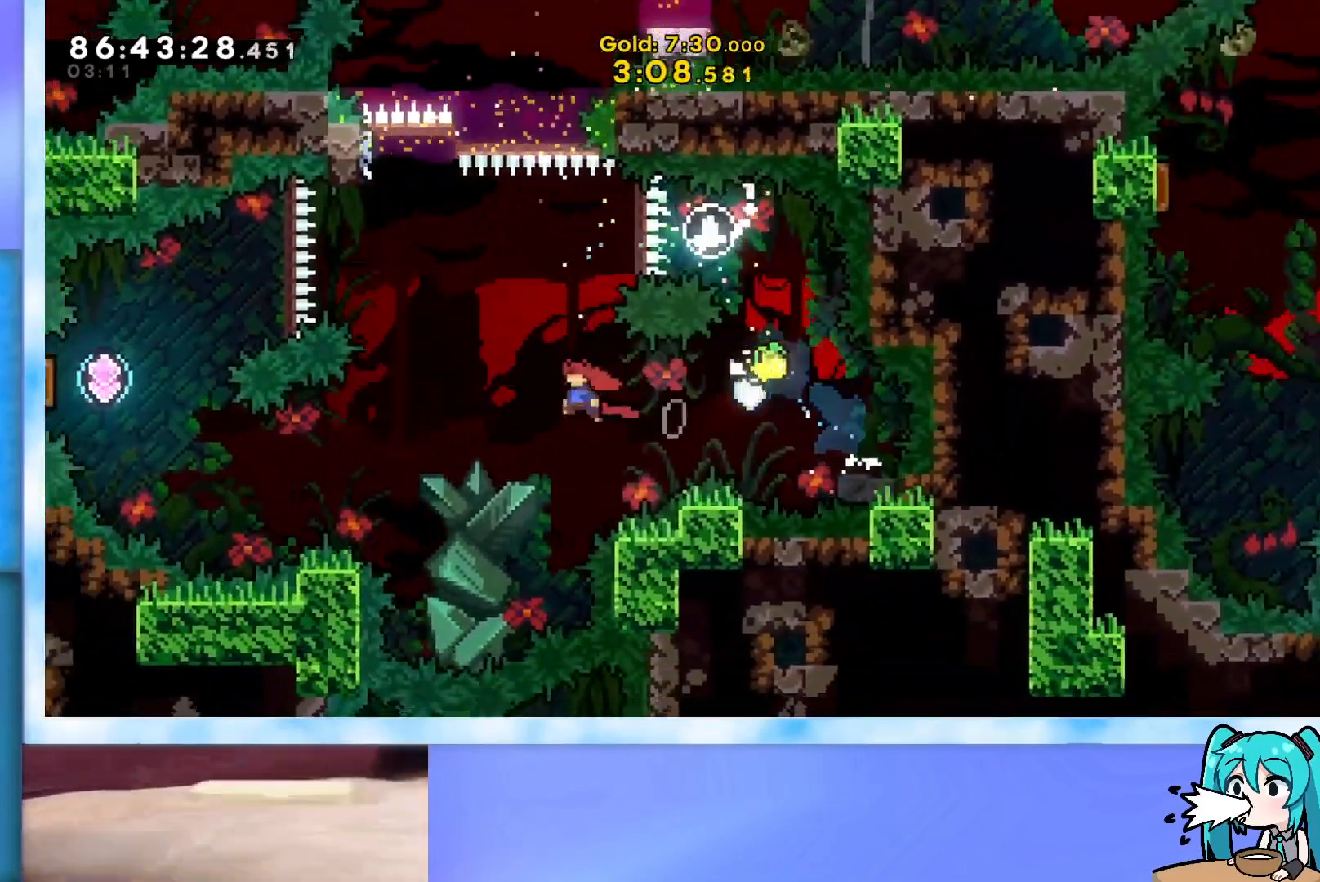
{"keys": ["dash", "left", "up"], "events": [[334, "jump", "up"], [368, "dash", "down"]]}
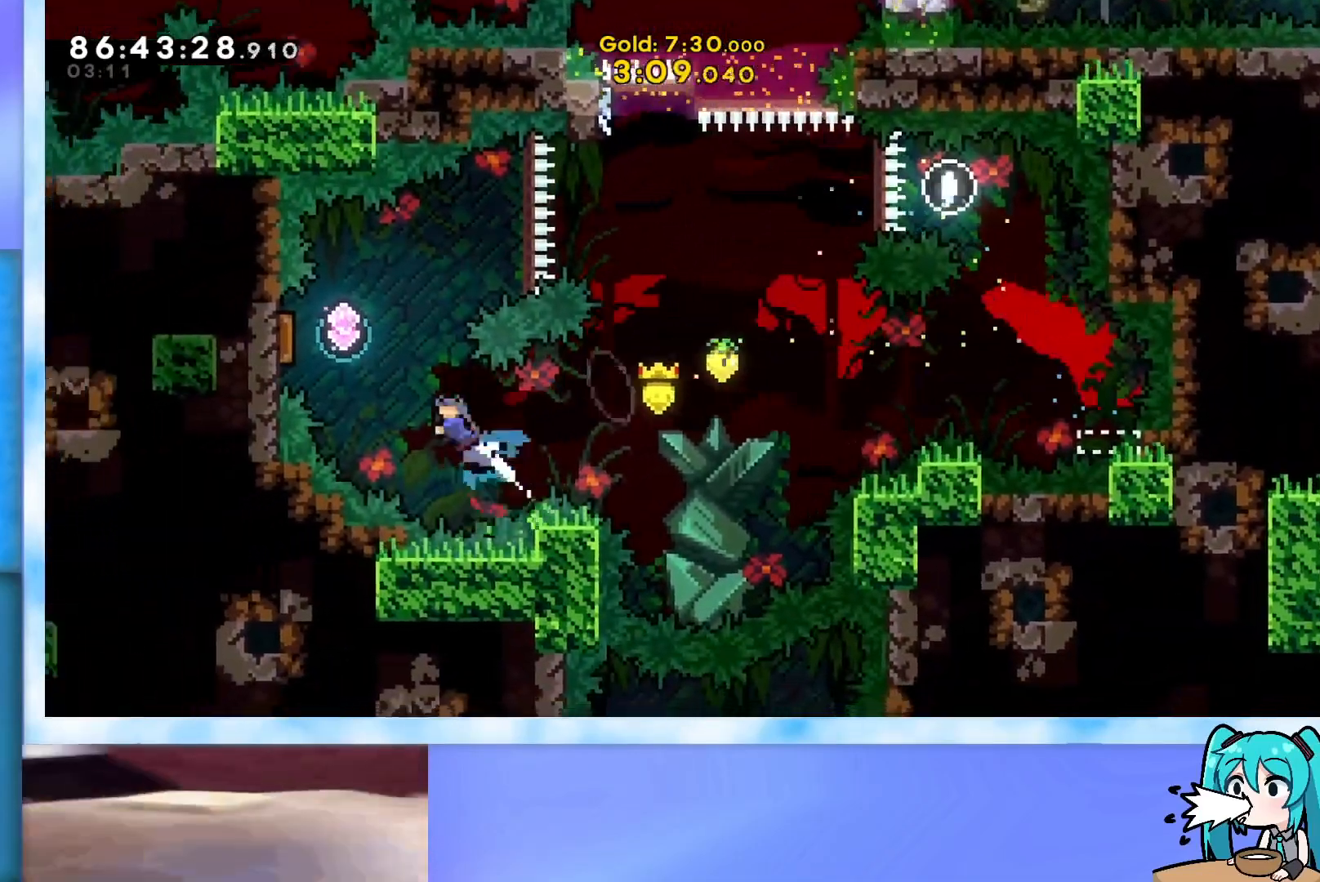
{"keys": ["up"], "events": [[17, "dash", "up"], [484, "left", "up"]]}
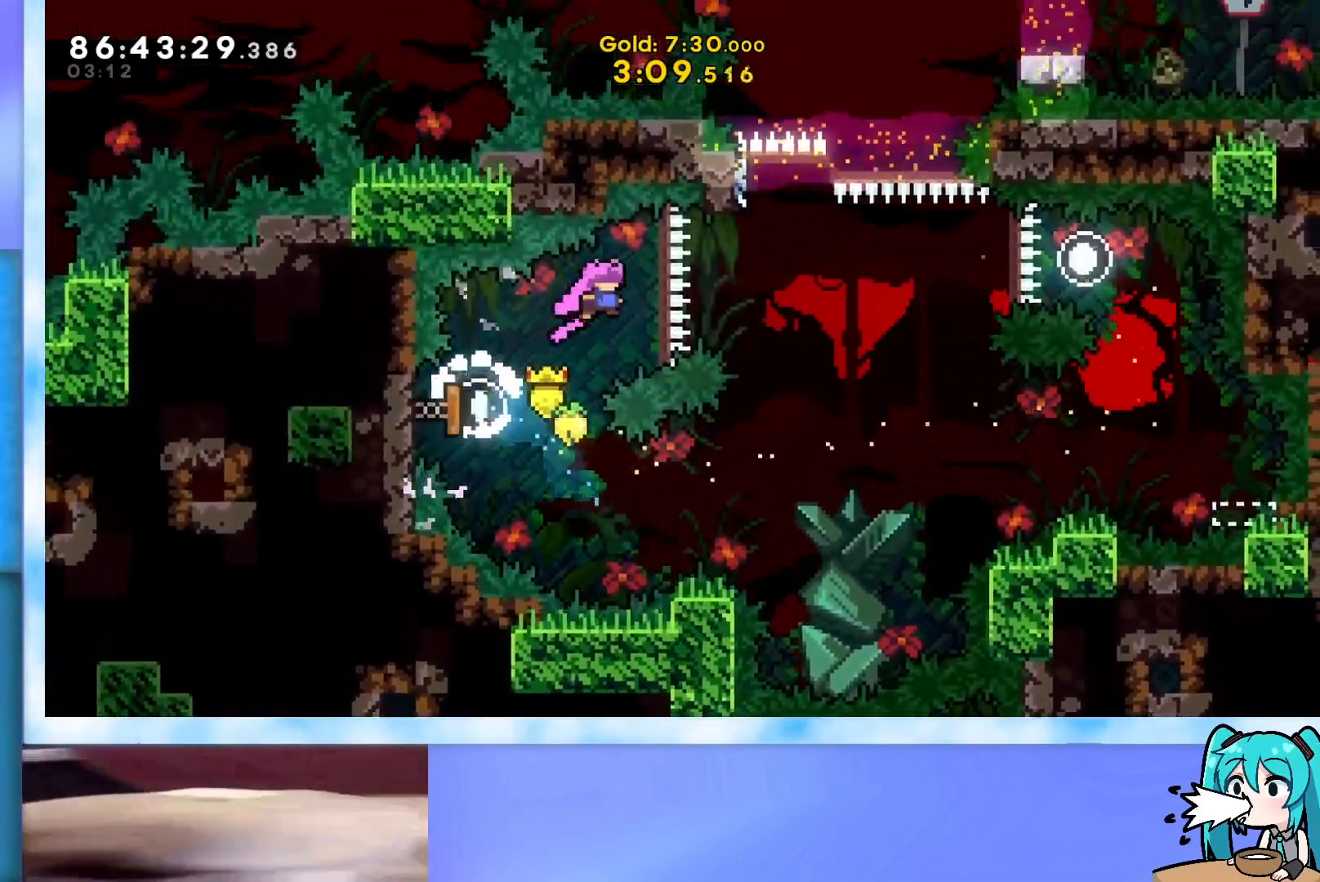
{"keys": ["jump", "right", "up"], "events": [[267, "dash", "down"], [368, "dash", "up"], [401, "jump", "down"], [401, "right", "down"]]}
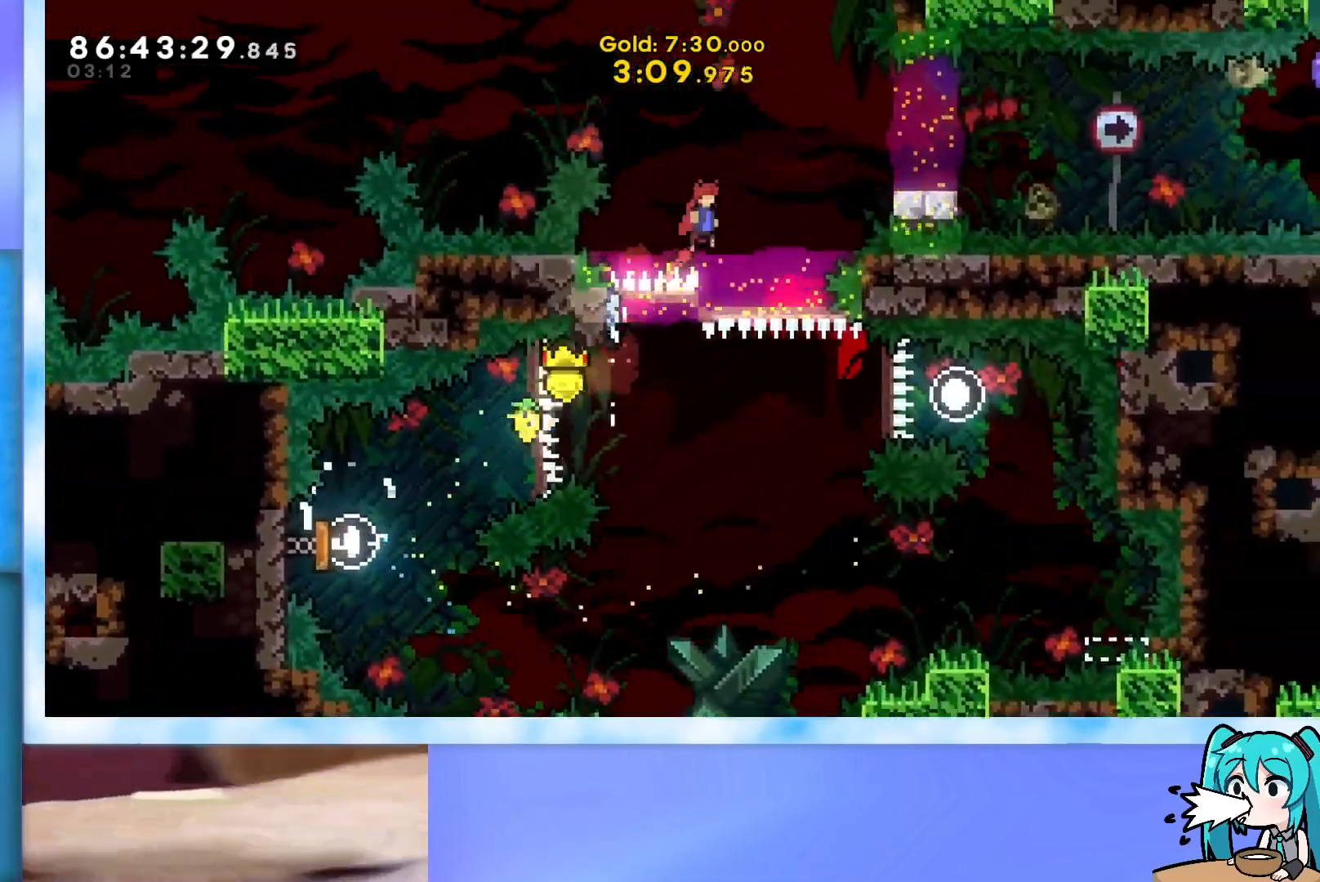
{"keys": ["dash", "down", "right"], "events": [[284, "jump", "up"], [284, "right", "up"], [284, "up", "up"], [367, "dash", "down"], [367, "down", "down"], [367, "right", "down"]]}
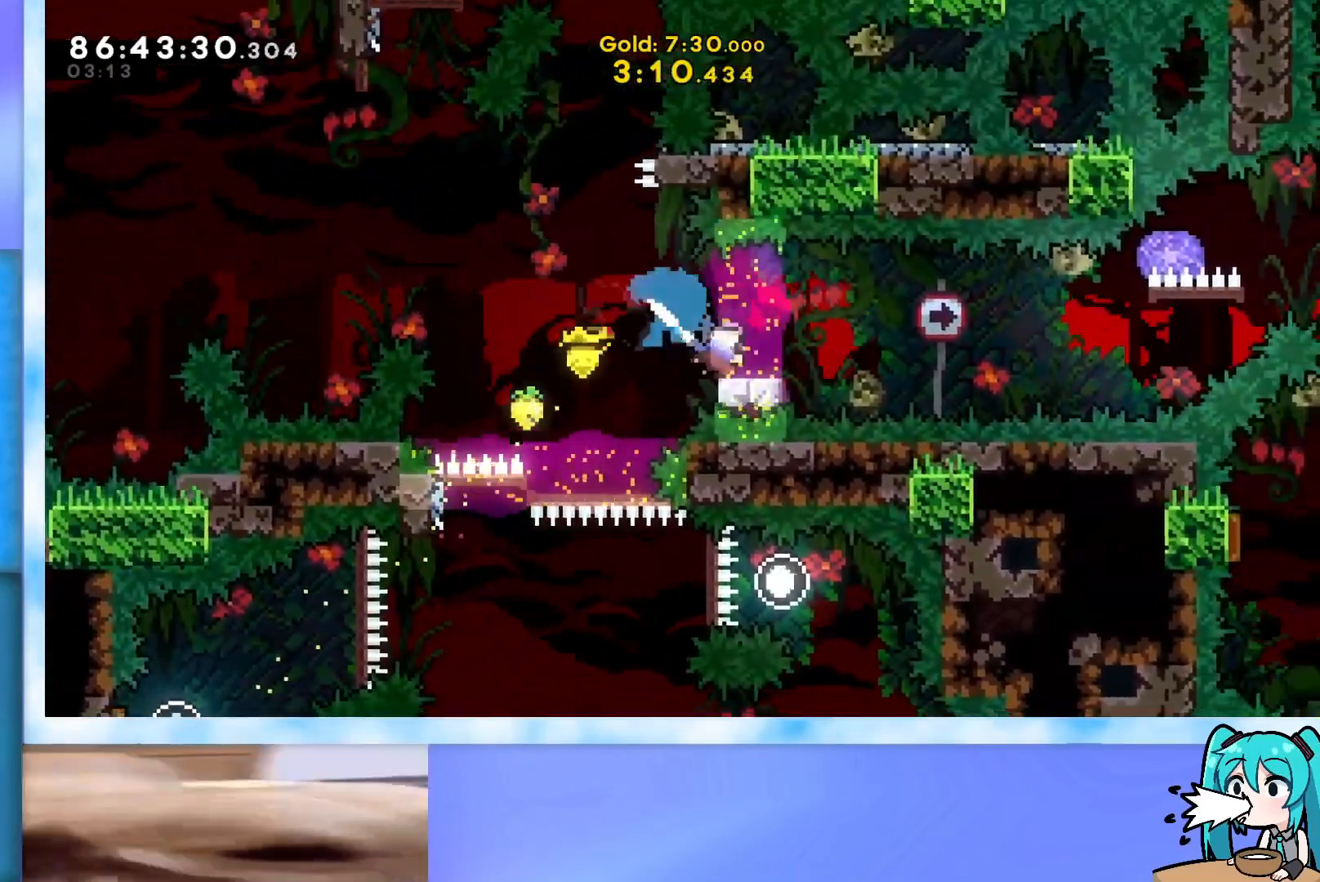
{"keys": ["grab", "right", "up"], "events": [[17, "dash", "up"], [17, "down", "up"], [67, "jump", "down"], [301, "jump", "up"], [384, "dash", "down"], [384, "up", "down"], [434, "dash", "up"], [484, "grab", "down"]]}
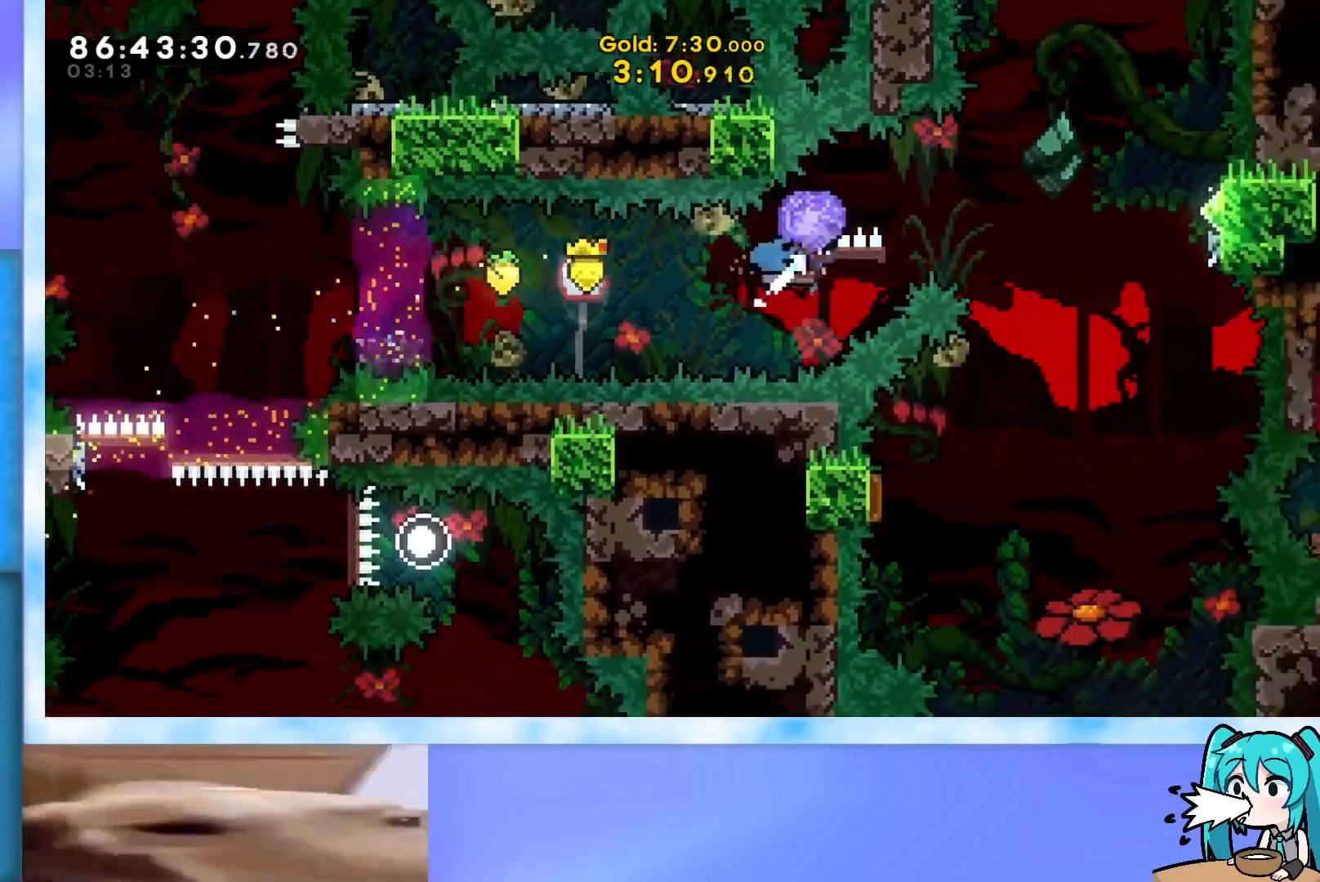
{"keys": ["grab"], "events": [[400, "up", "up"], [450, "right", "up"]]}
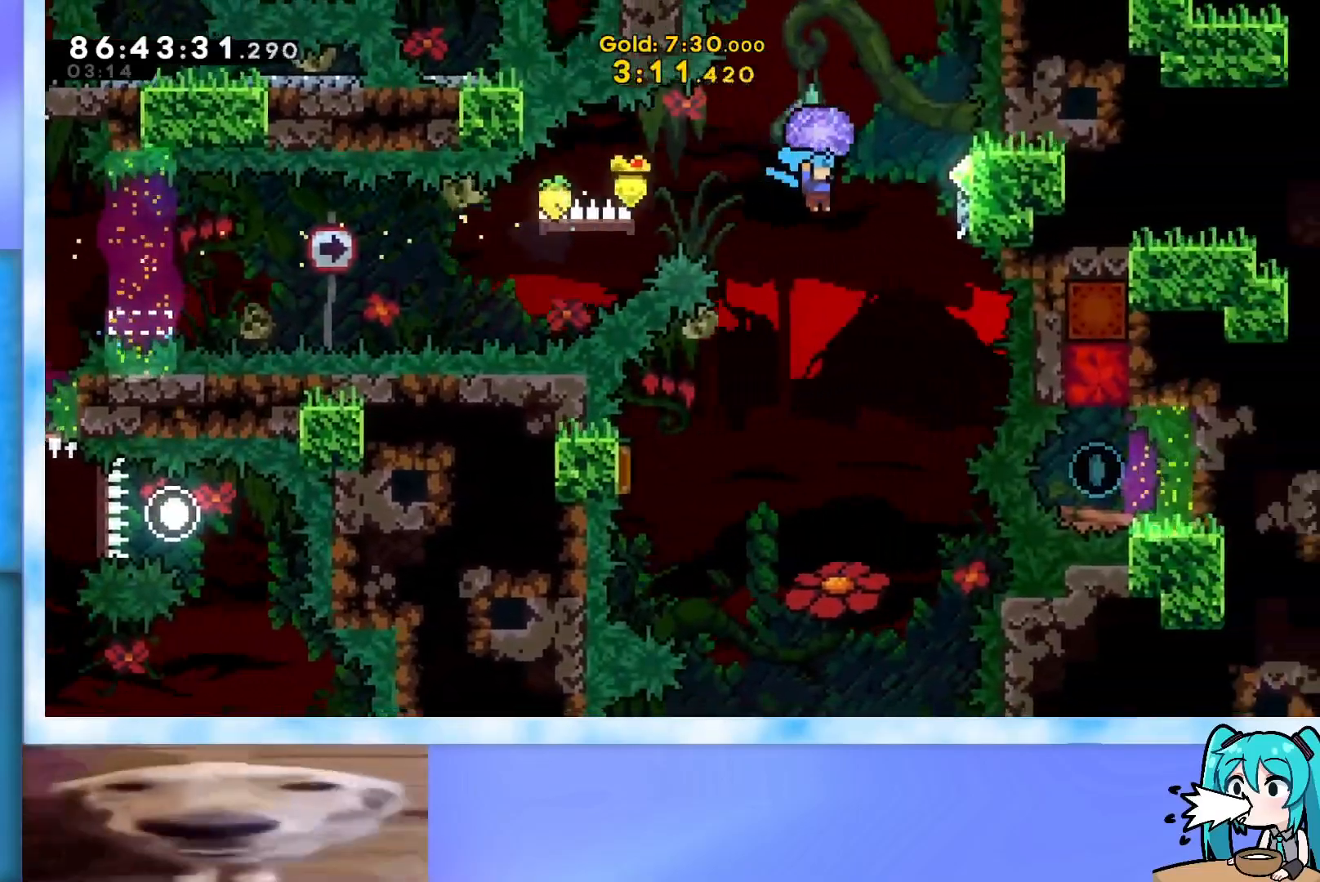
{"keys": ["grab"], "events": [[334, "right", "down"], [468, "right", "up"]]}